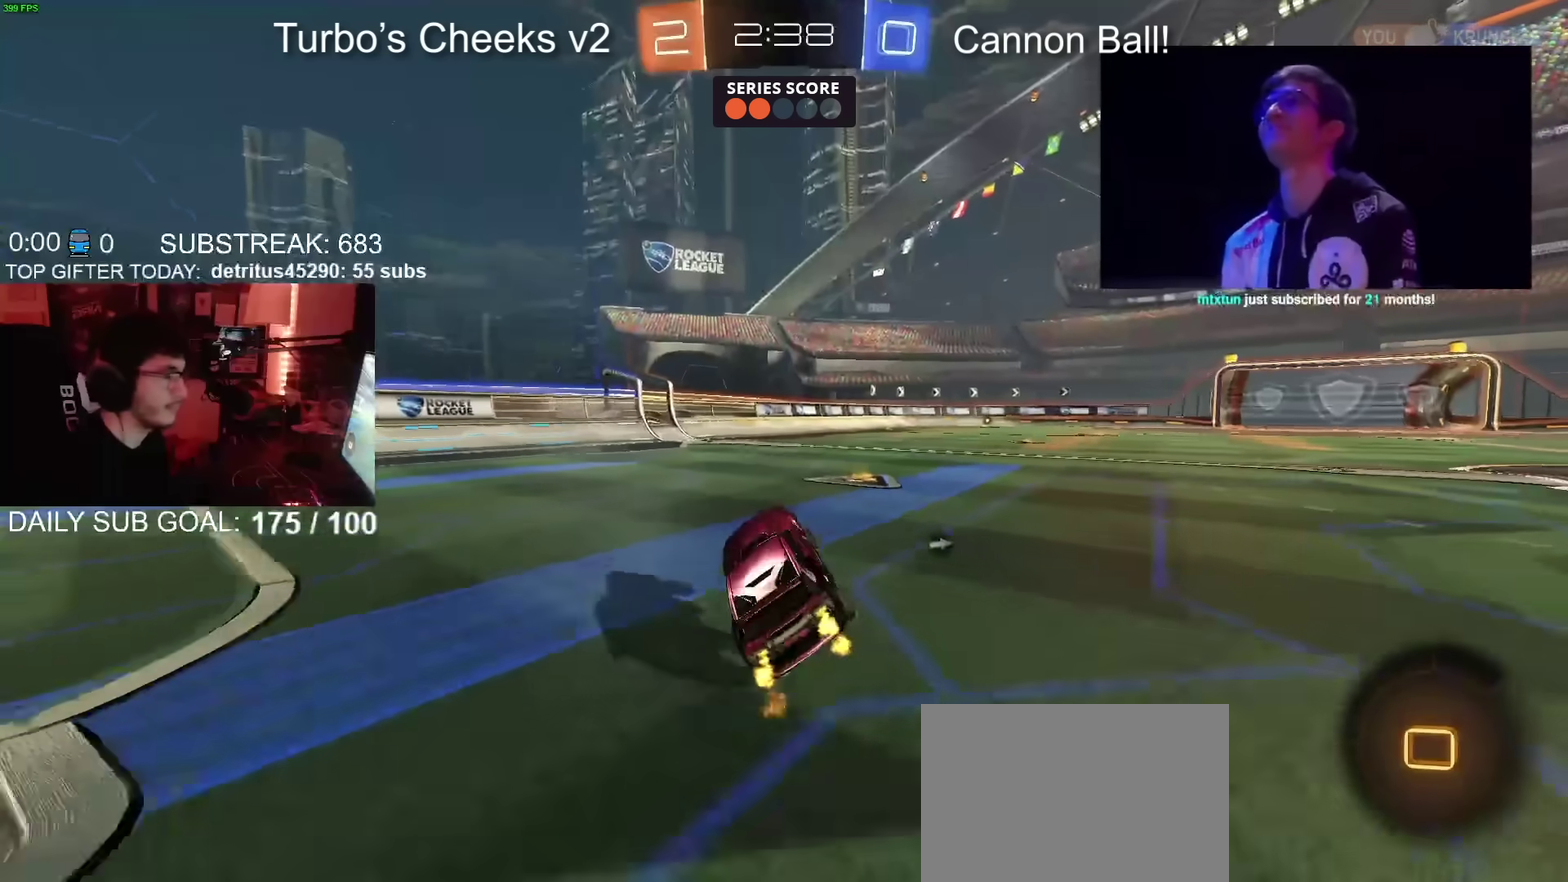
Gameplay with a controller (PlayStation layout); each line is a JSON object with the inputs held at the frame after it. "events" lists button and stick changes between this image and that frame as [ms after this image, input, new state], when the widget could be followed in between. Not read: L1 R1.
{"buttons": ["CIRCLE", "TRIANGLE", "R2"], "left_stick": "down", "right_stick": "center", "events": [[50, "CIRCLE", "up"], [200, "left_stick", "center"], [233, "CROSS", "down"], [250, "left_stick", "up-right"], [283, "CROSS", "up"], [350, "CROSS", "down"], [383, "CIRCLE", "down"], [383, "TRIANGLE", "down"], [400, "left_stick", "down"], [450, "CROSS", "up"]]}
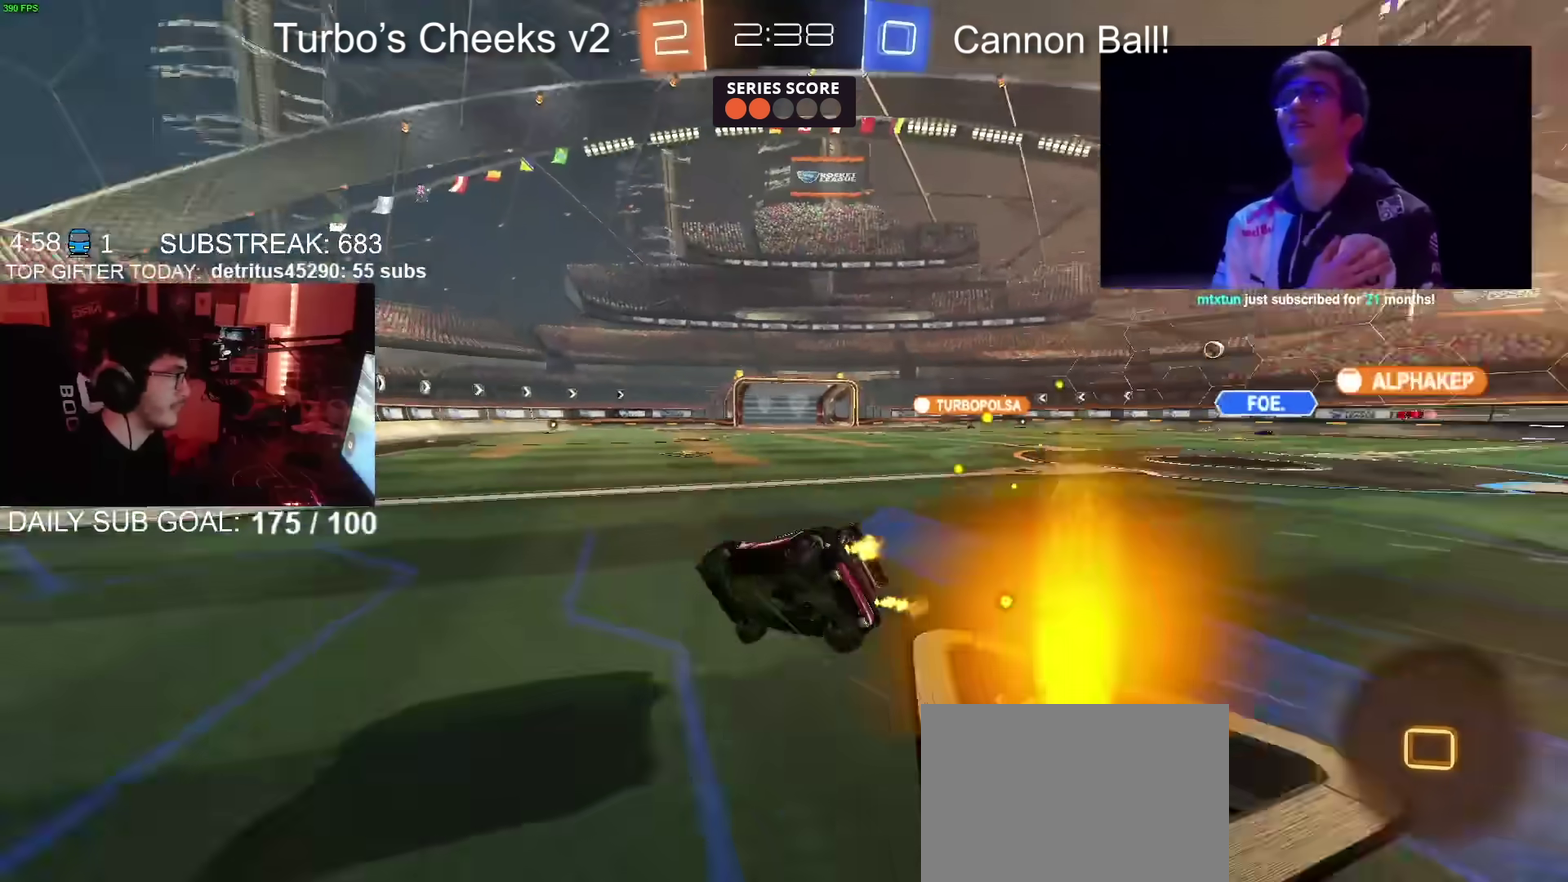
{"buttons": ["R2"], "left_stick": "down-right", "right_stick": "center"}
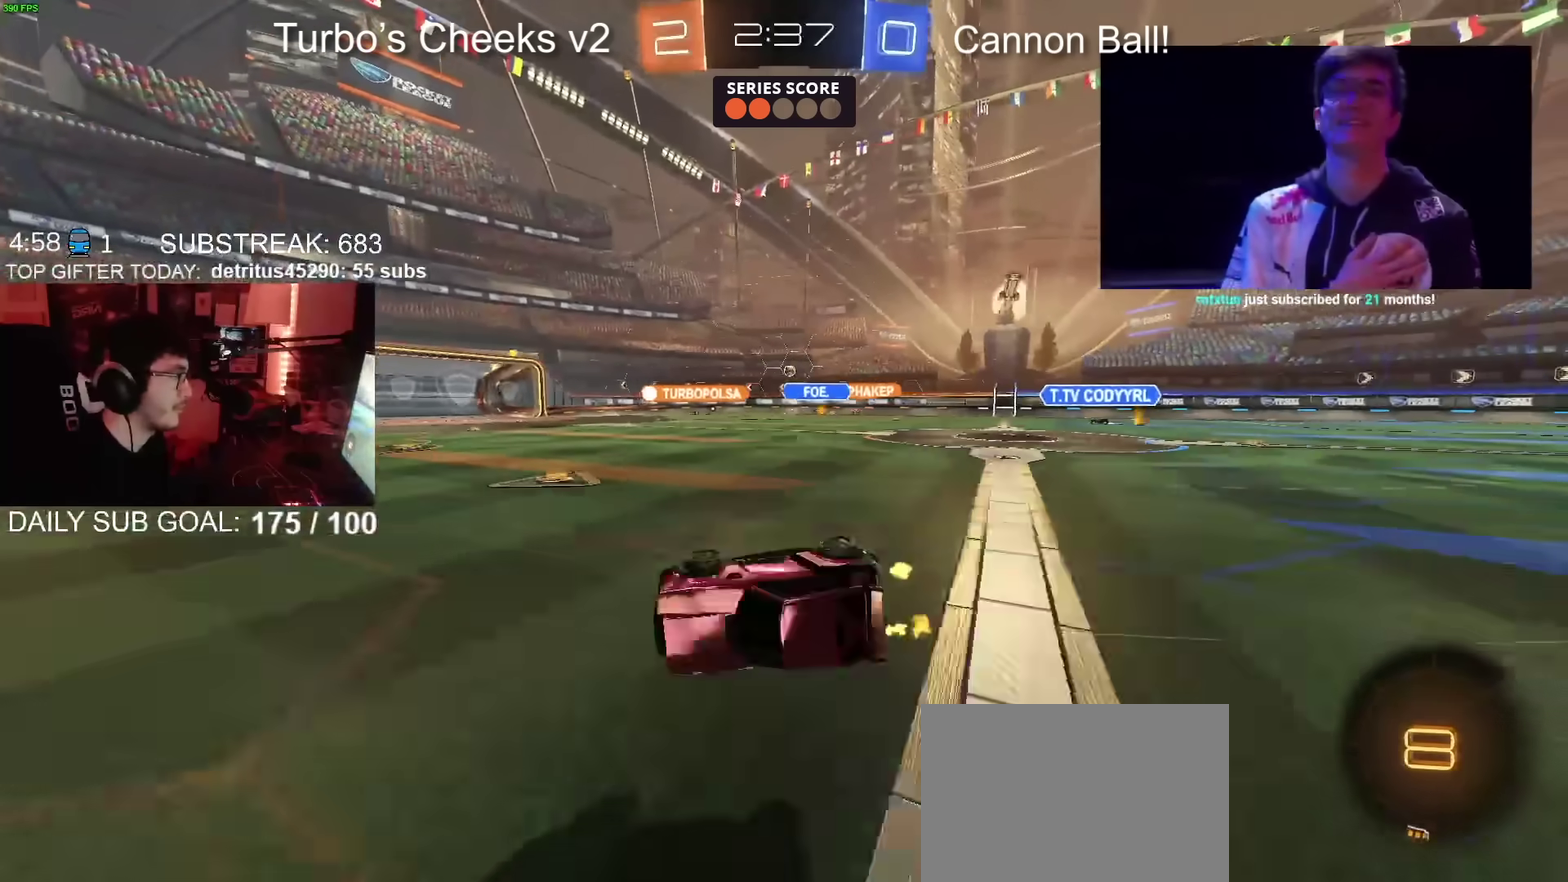
{"buttons": ["R2"], "left_stick": "center", "right_stick": "center"}
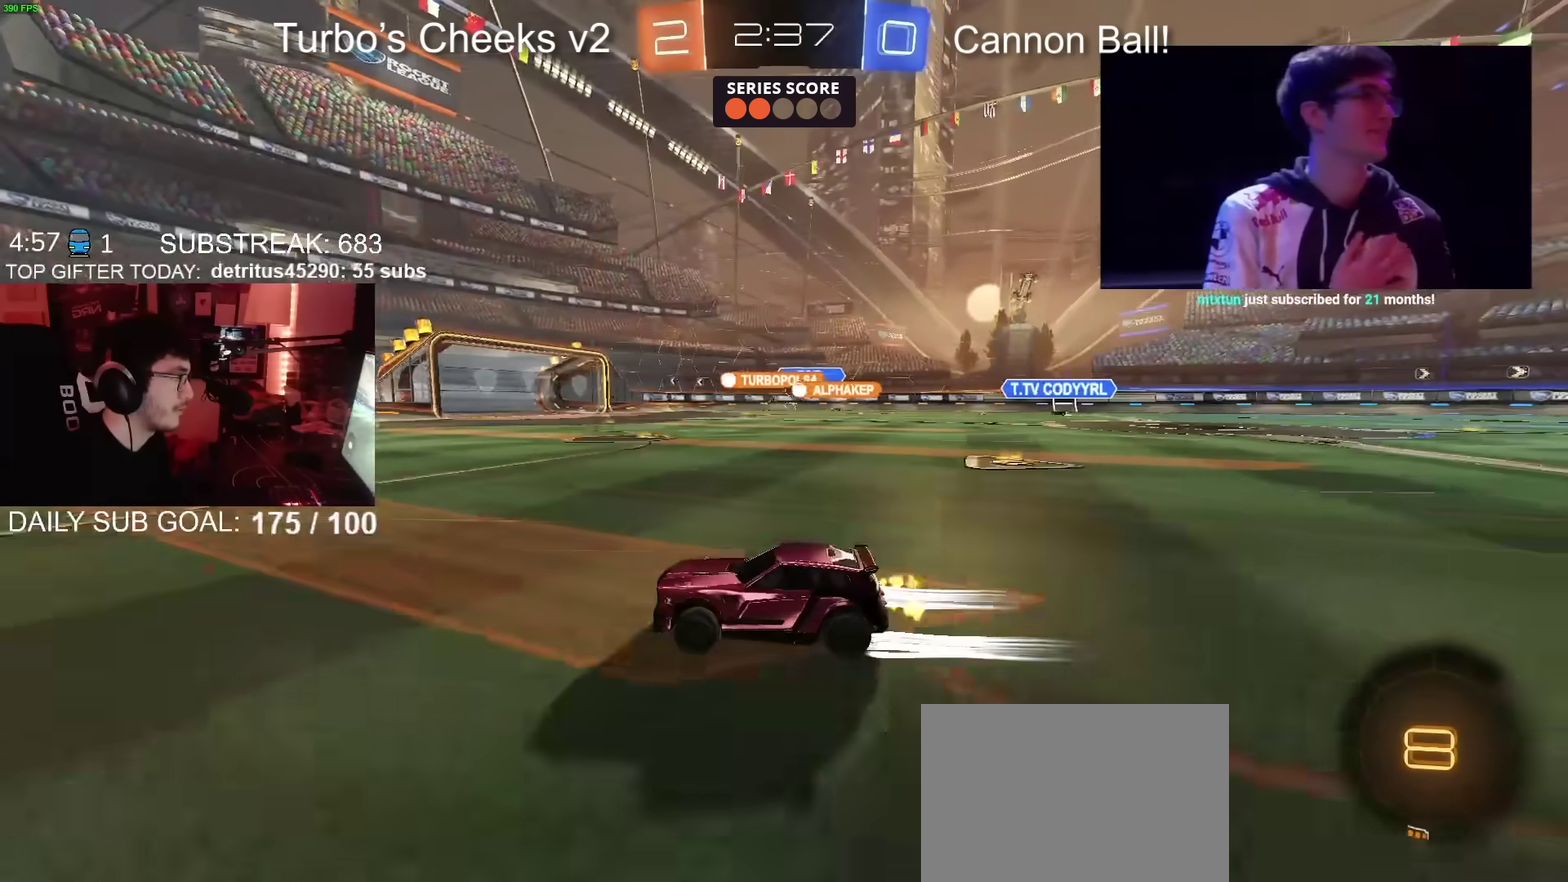
{"buttons": ["R2"], "left_stick": "up-right", "right_stick": "center", "events": [[434, "left_stick", "up-right"]]}
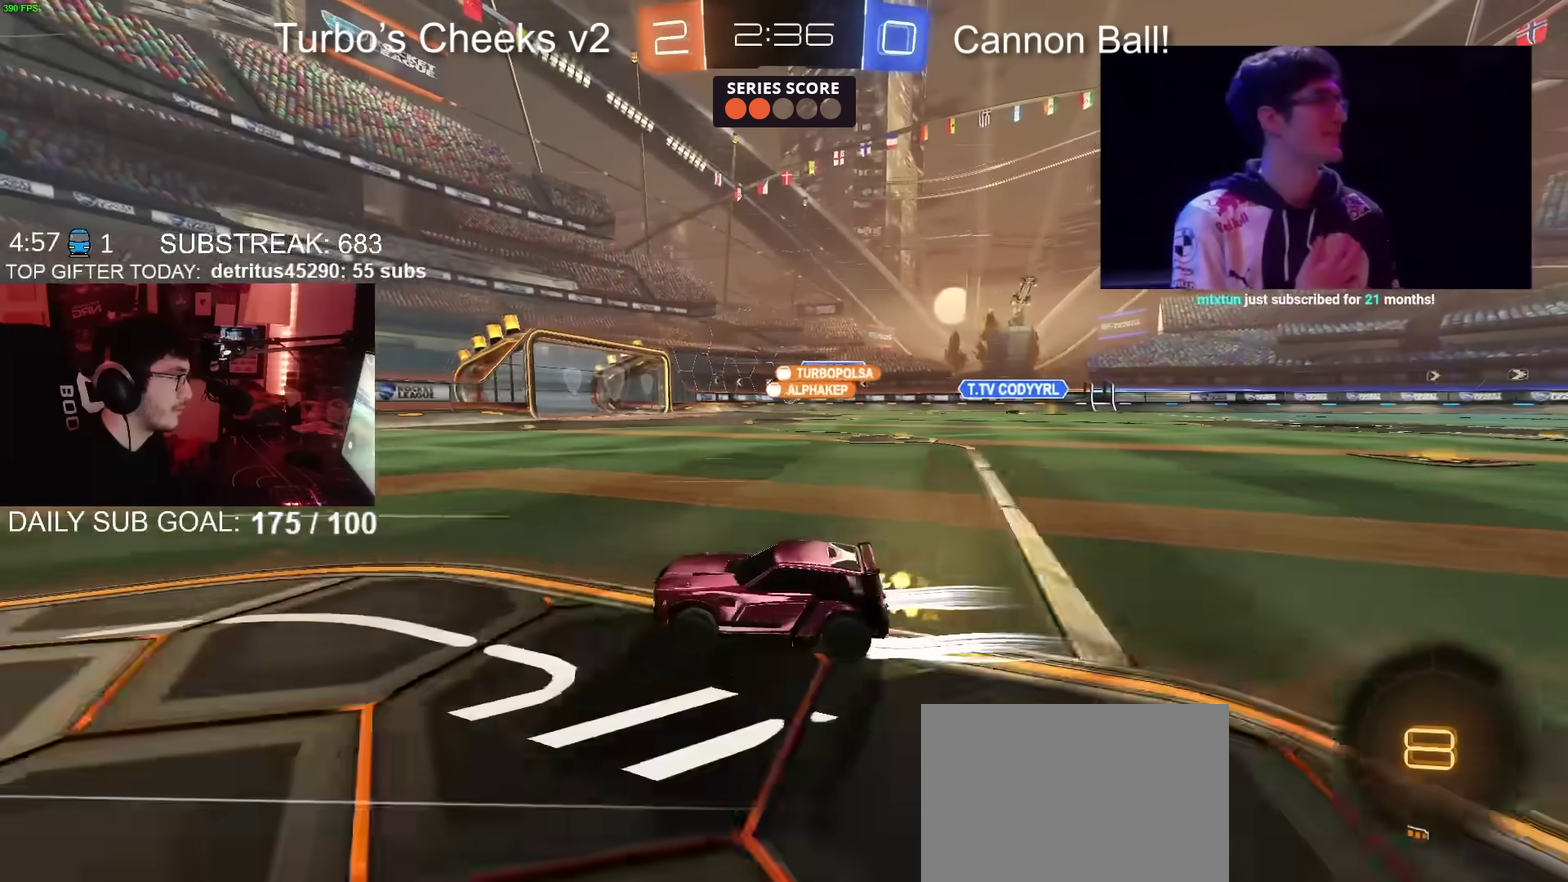
{"buttons": ["R2"], "left_stick": "up-right", "right_stick": "center", "events": [[67, "left_stick", "center"], [150, "left_stick", "up-right"], [184, "CIRCLE", "down"], [317, "CIRCLE", "up"], [317, "left_stick", "center"], [400, "left_stick", "up-right"]]}
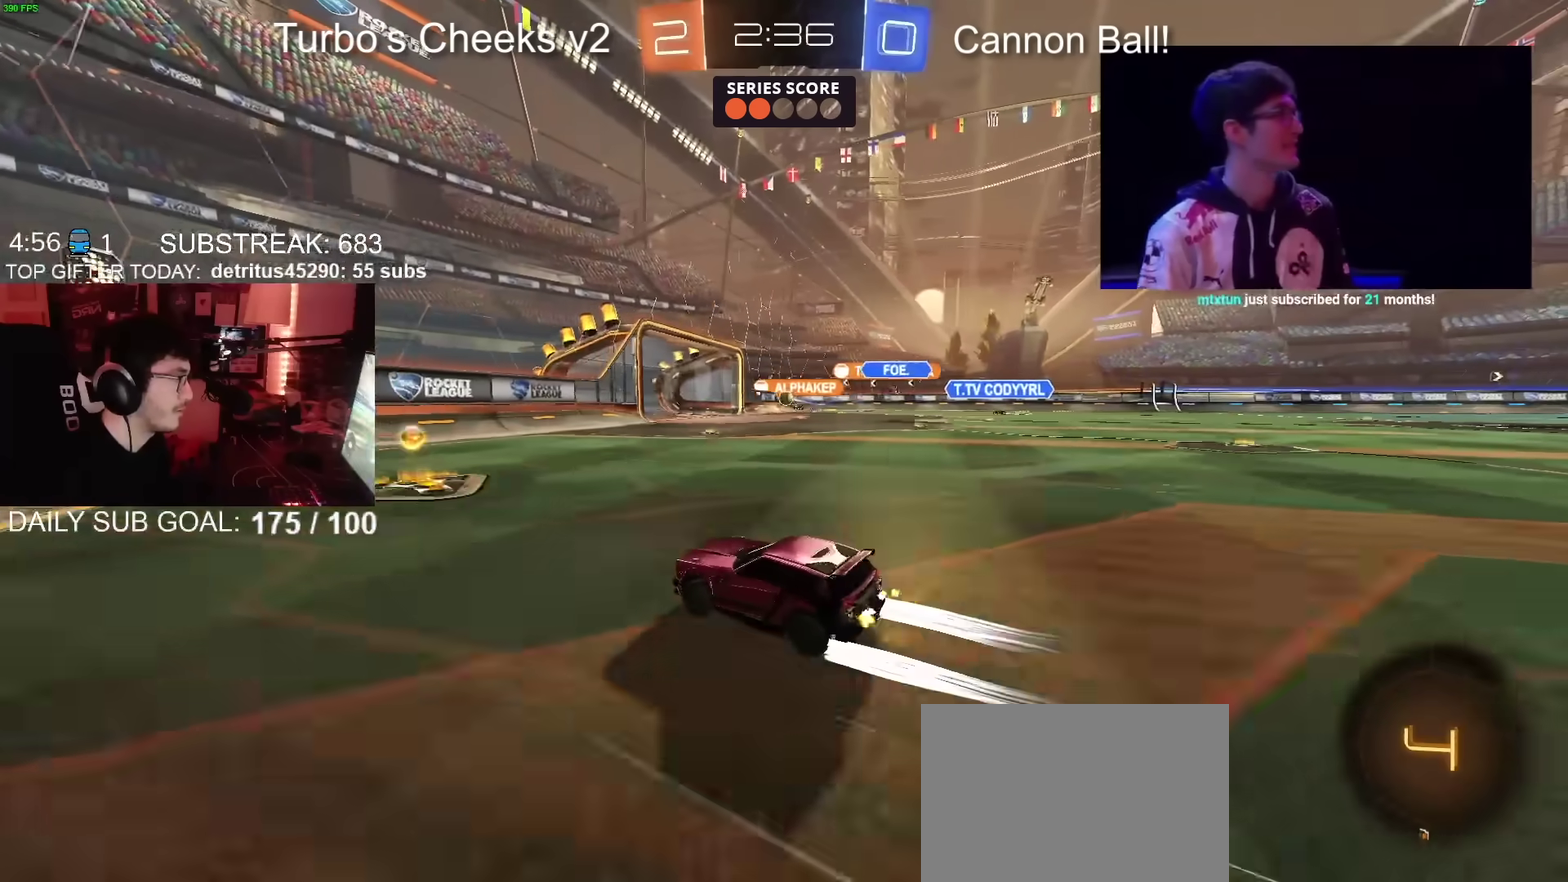
{"buttons": ["R2"], "left_stick": "up-right", "right_stick": "center", "events": [[33, "left_stick", "center"], [200, "left_stick", "up-right"]]}
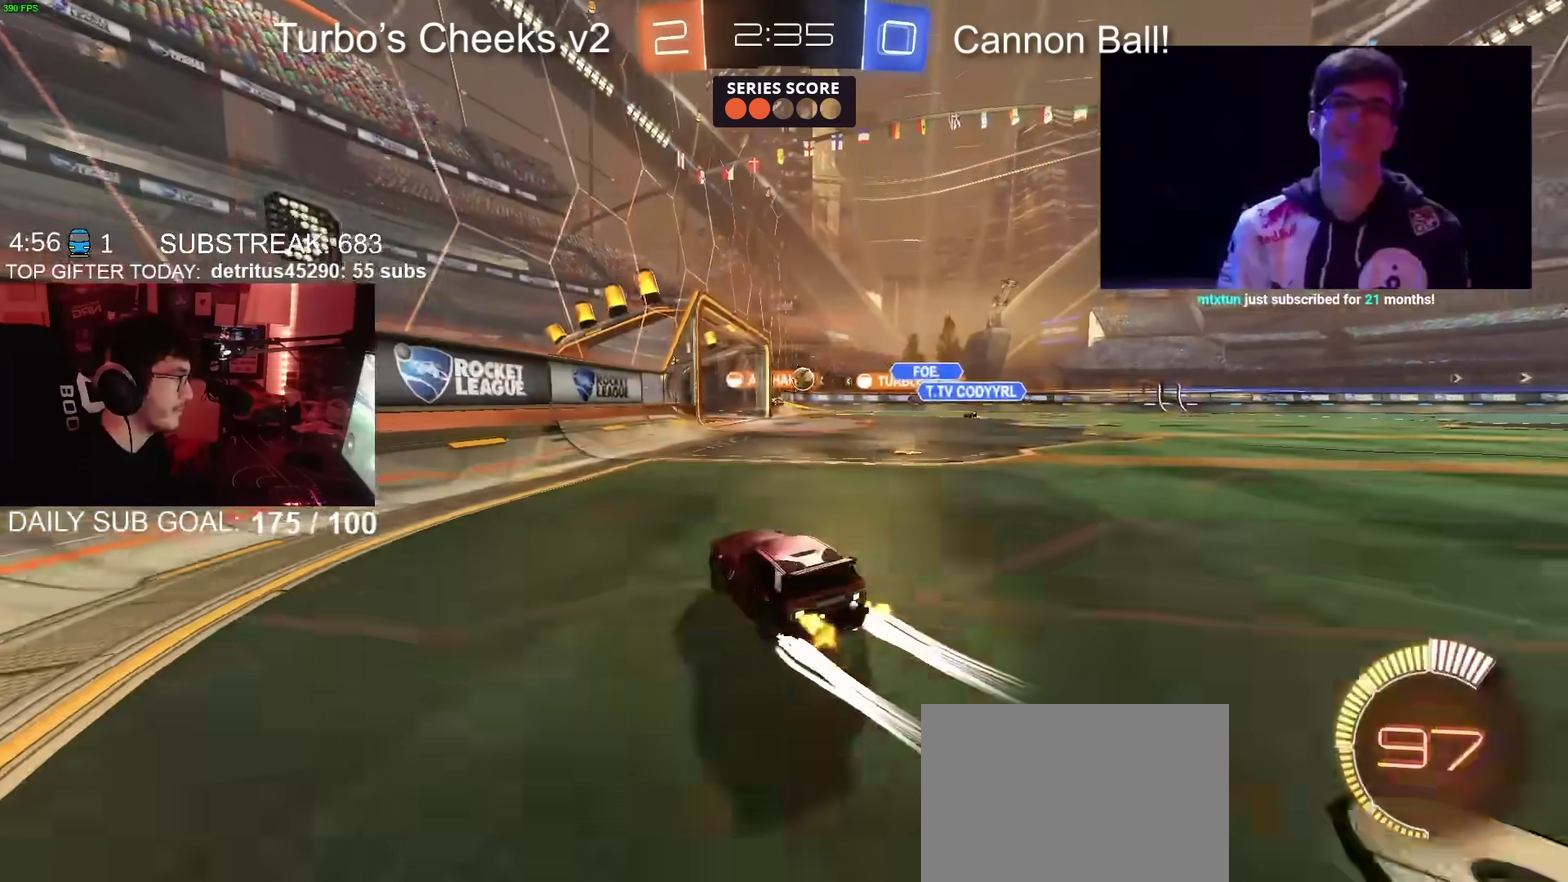
{"buttons": ["CROSS", "CIRCLE", "R2"], "left_stick": "down-left", "right_stick": "center", "events": [[83, "R2", "up"], [133, "L2", "down"], [267, "L2", "up"], [267, "R2", "down"], [334, "CIRCLE", "down"], [350, "CROSS", "down"], [367, "left_stick", "down"], [417, "left_stick", "down-left"]]}
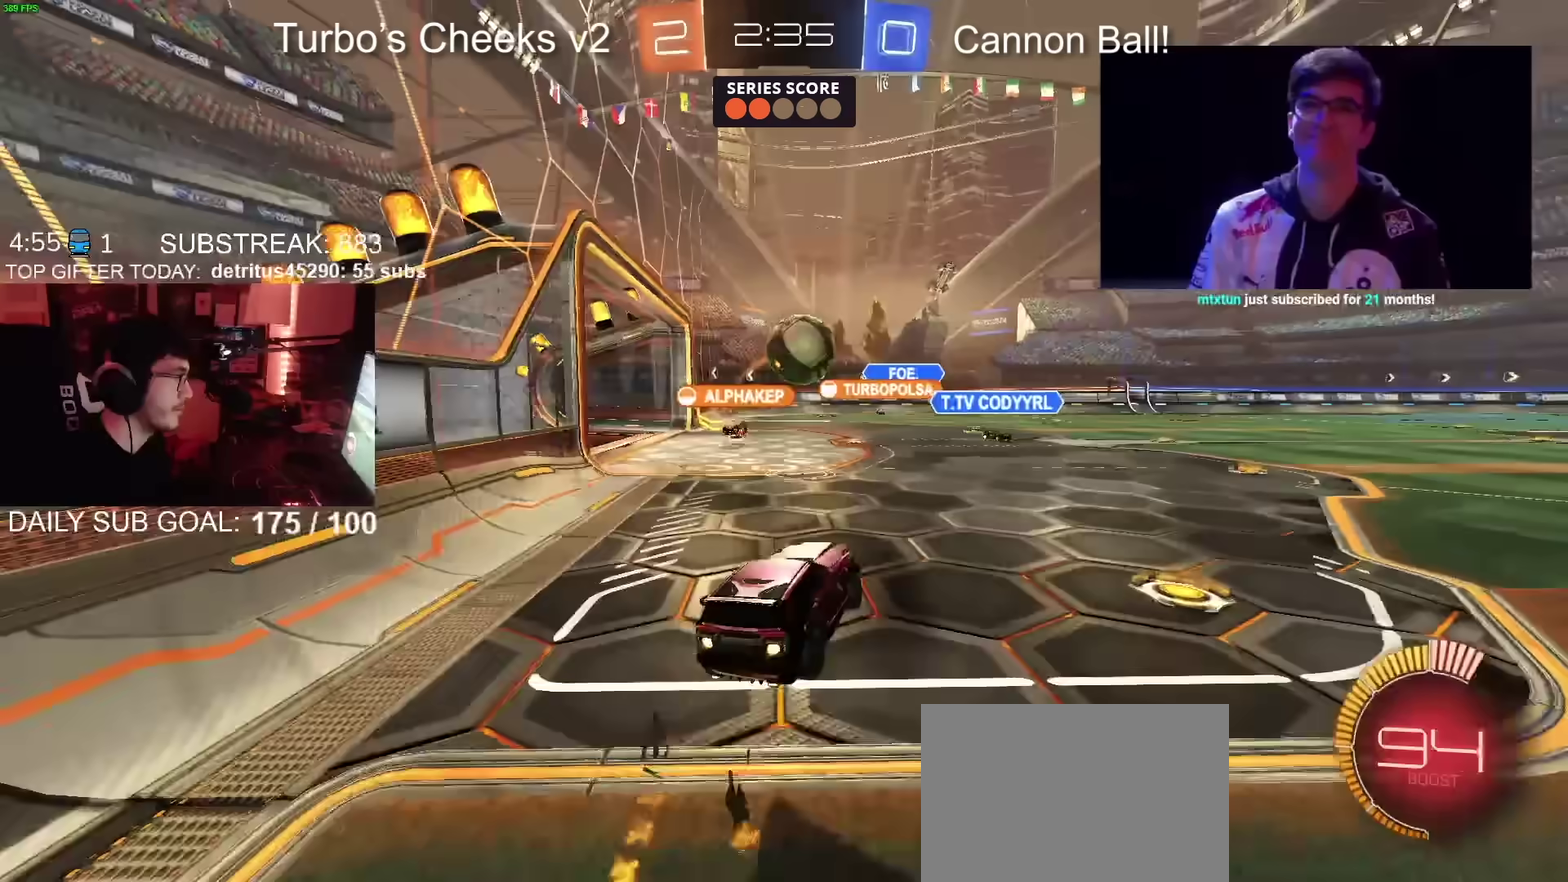
{"buttons": ["CIRCLE", "TRIANGLE", "R2"], "left_stick": "down", "right_stick": "center", "events": [[100, "CROSS", "up"], [100, "left_stick", "right"], [166, "CROSS", "down"], [166, "left_stick", "up-right"], [183, "TRIANGLE", "down"], [283, "TRIANGLE", "up"], [283, "left_stick", "down"], [350, "TRIANGLE", "down"], [367, "CROSS", "up"]]}
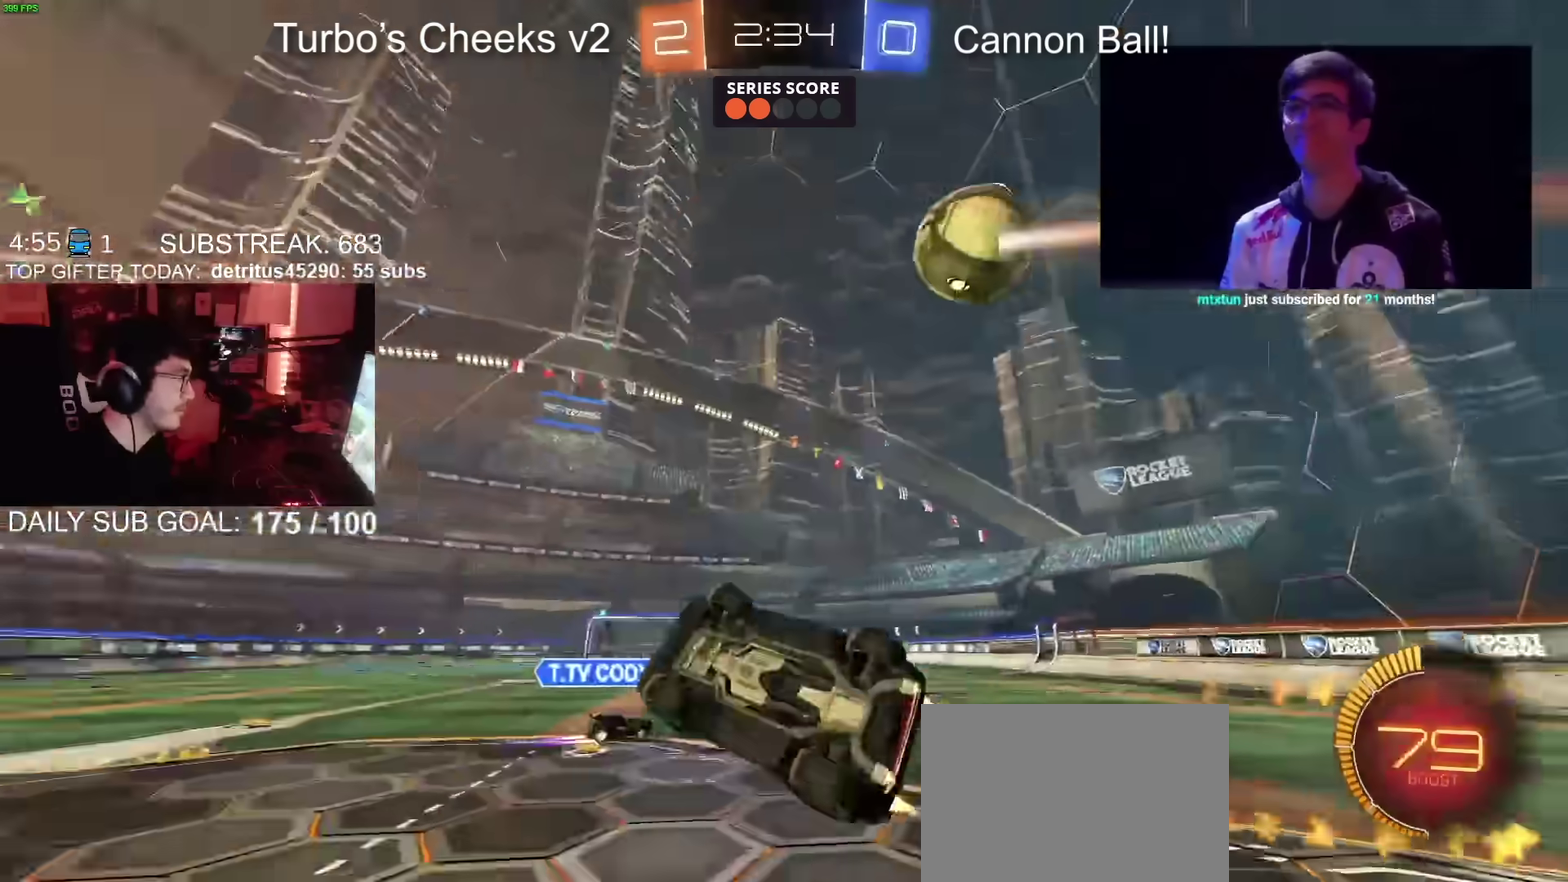
{"buttons": ["TRIANGLE", "R2"], "left_stick": "up-right", "right_stick": "center", "events": [[17, "TRIANGLE", "up"], [83, "left_stick", "down-left"], [200, "TRIANGLE", "down"], [350, "TRIANGLE", "up"], [350, "left_stick", "left"], [417, "CIRCLE", "up"], [434, "TRIANGLE", "down"], [450, "left_stick", "up-right"]]}
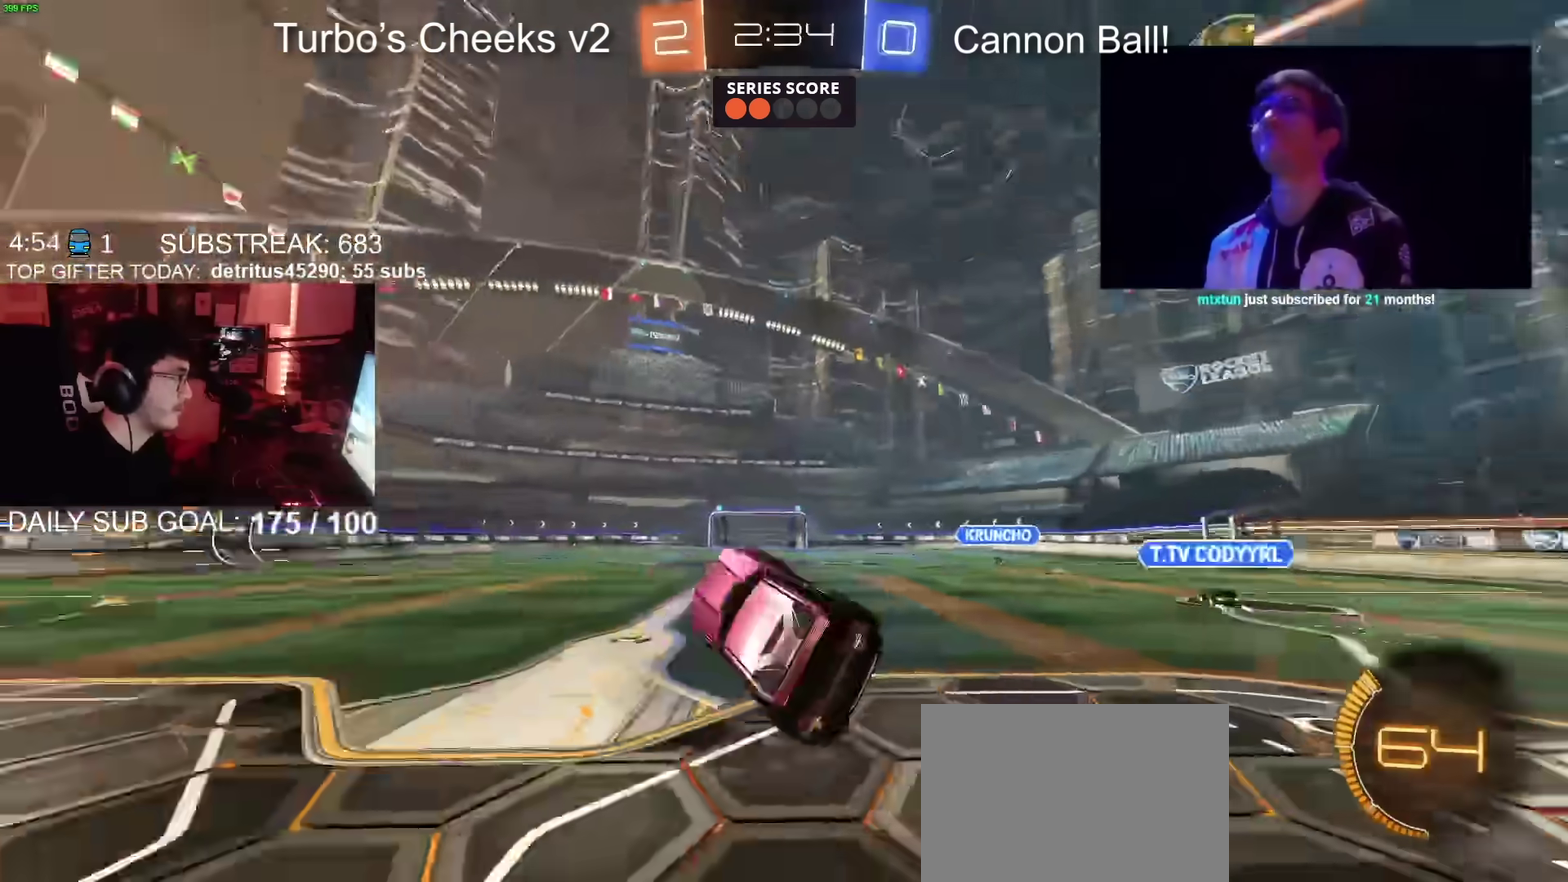
{"buttons": ["R2"], "left_stick": "right", "right_stick": "center", "events": [[50, "TRIANGLE", "up"], [100, "left_stick", "right"], [166, "left_stick", "center"], [317, "left_stick", "right"]]}
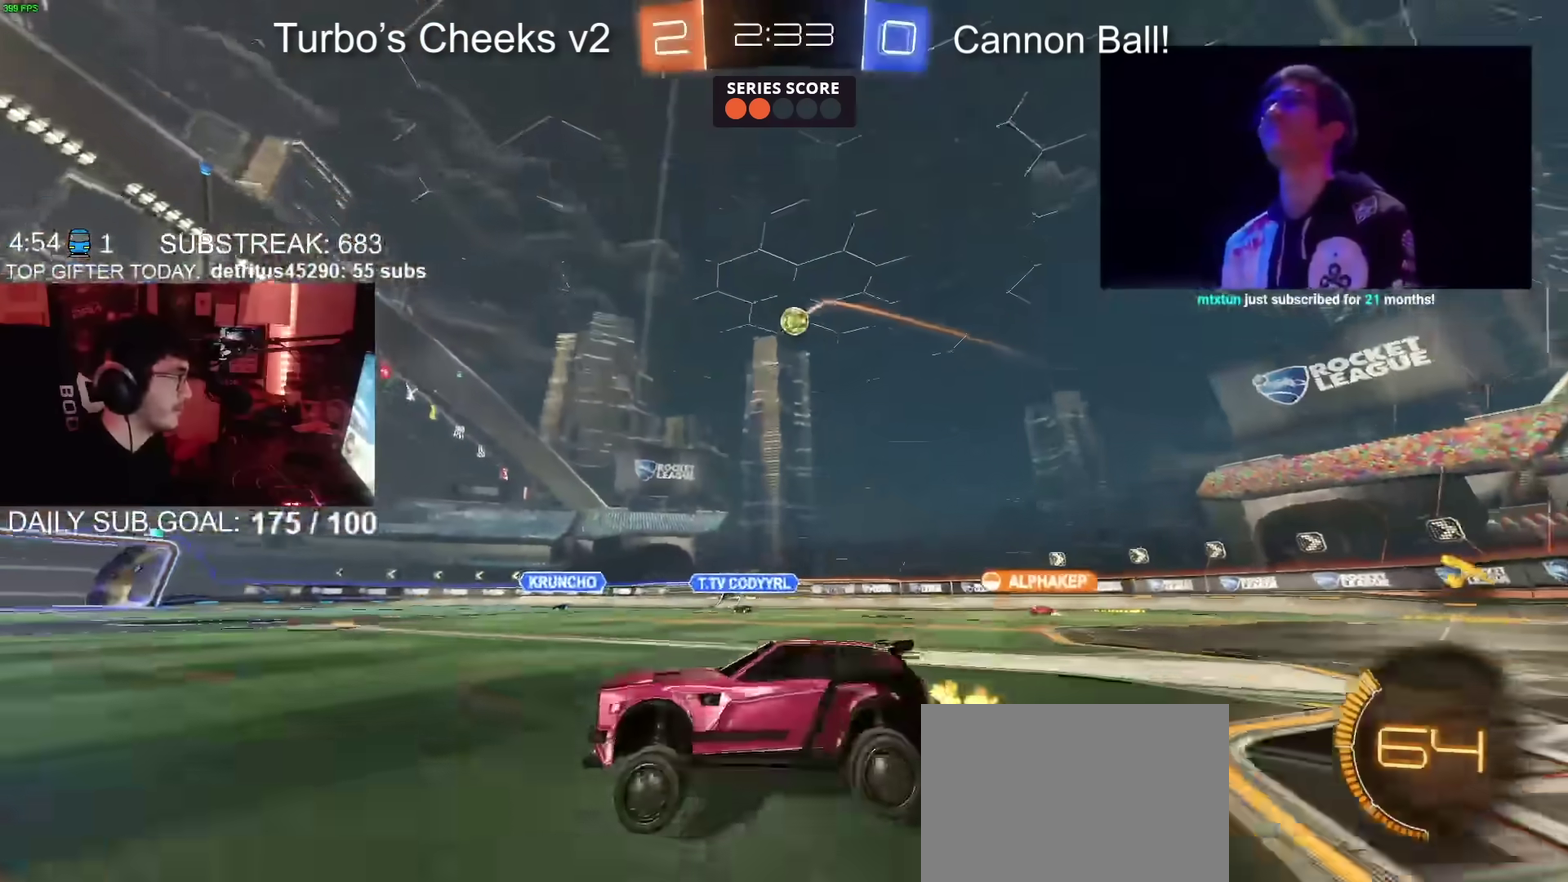
{"buttons": ["R2"], "left_stick": "up-right", "right_stick": "center", "events": [[450, "left_stick", "up-right"]]}
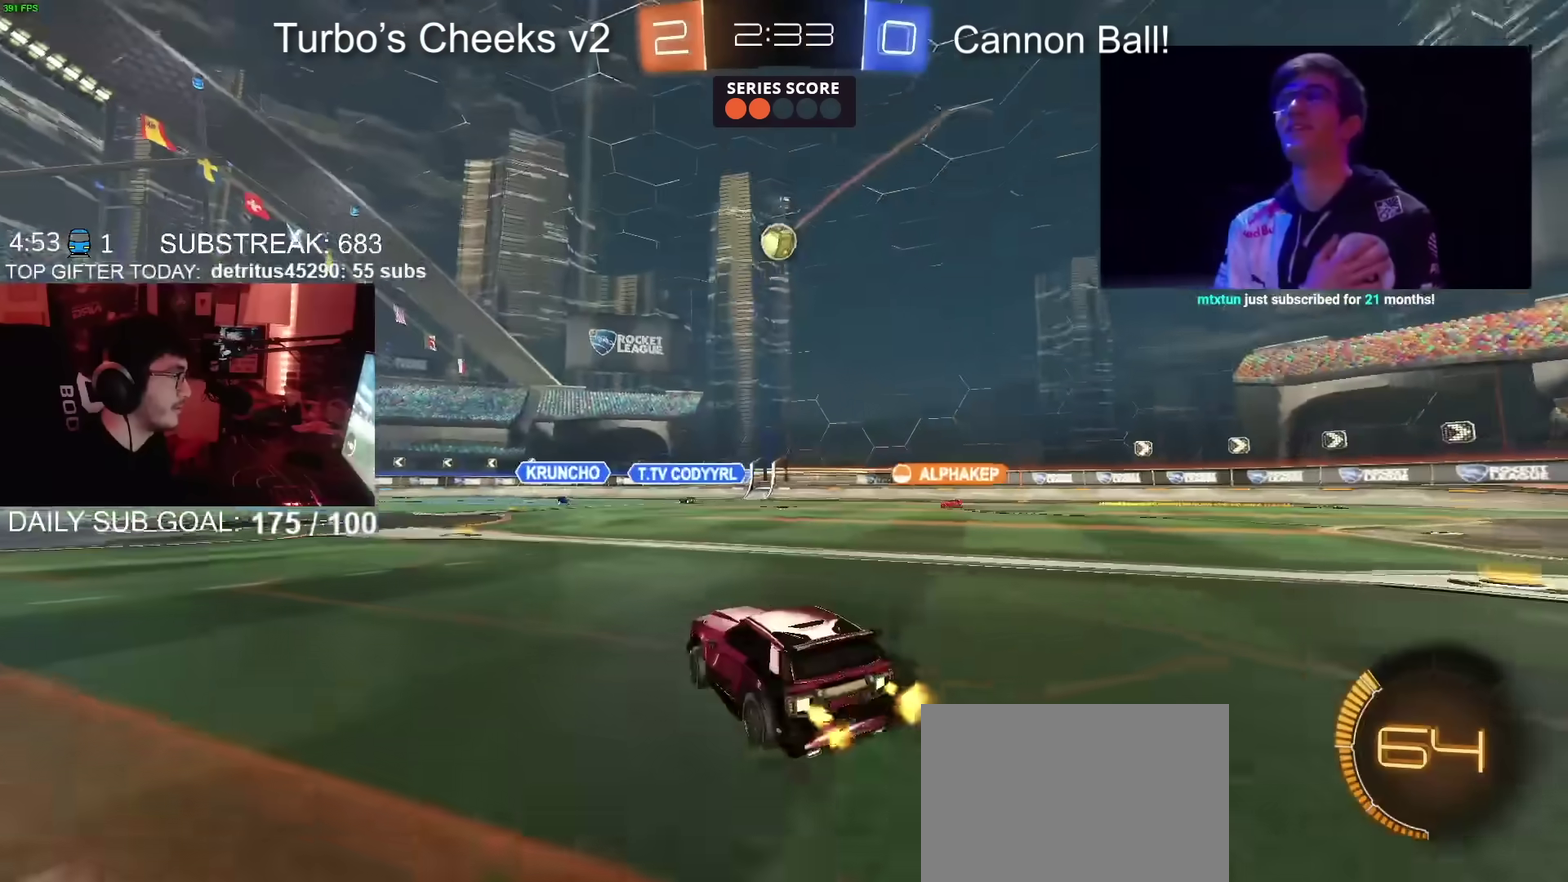
{"buttons": ["R2"], "left_stick": "up-right", "right_stick": "center", "events": [[66, "left_stick", "center"], [150, "left_stick", "up-right"]]}
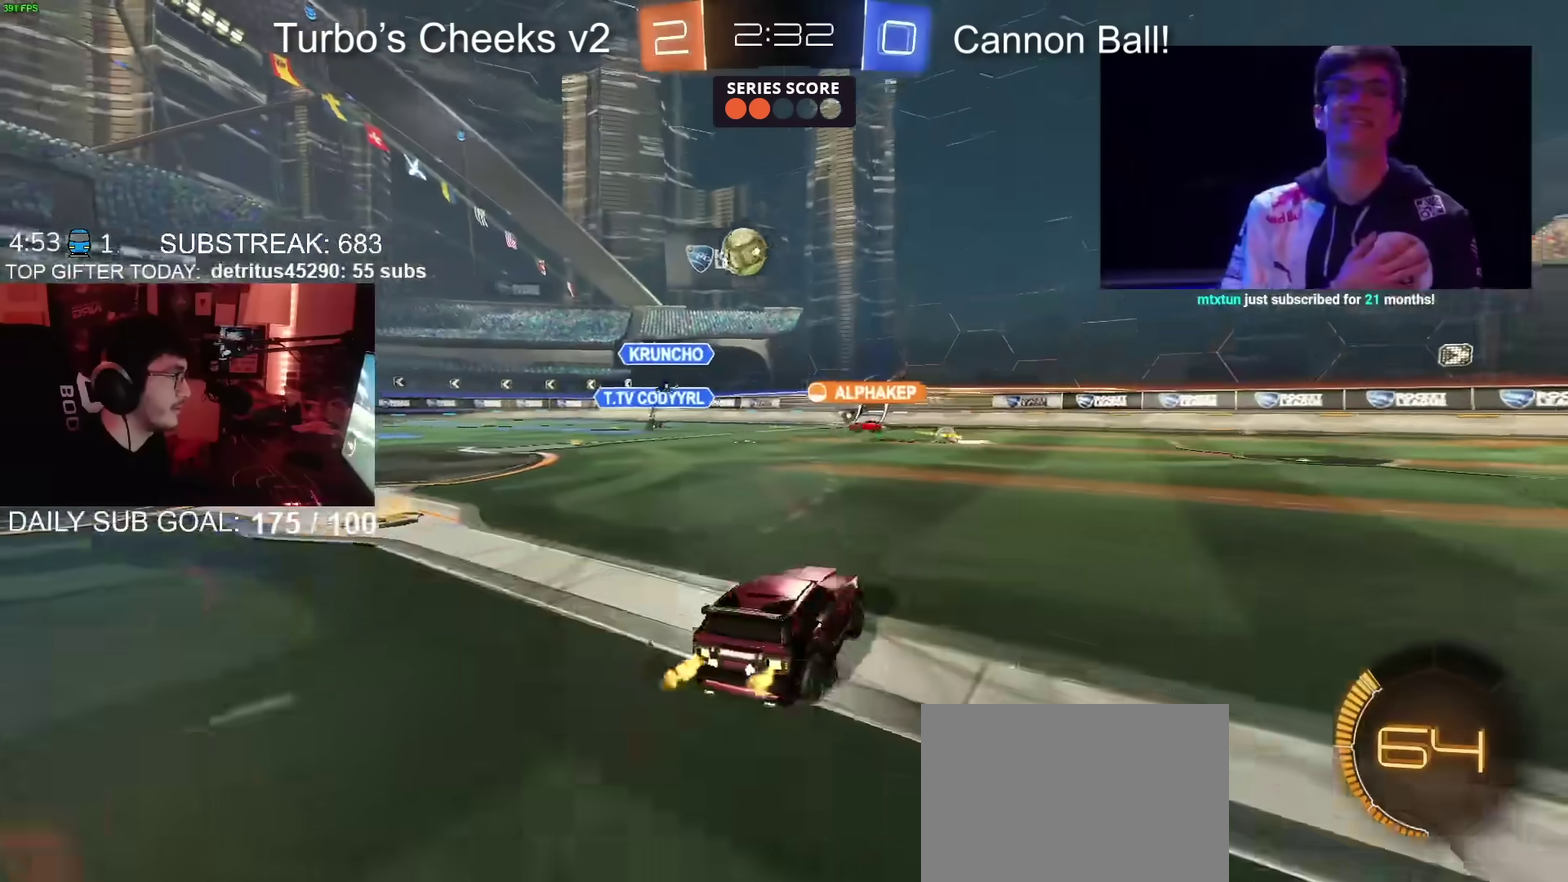
{"buttons": ["R2"], "left_stick": "up-right", "right_stick": "center", "events": []}
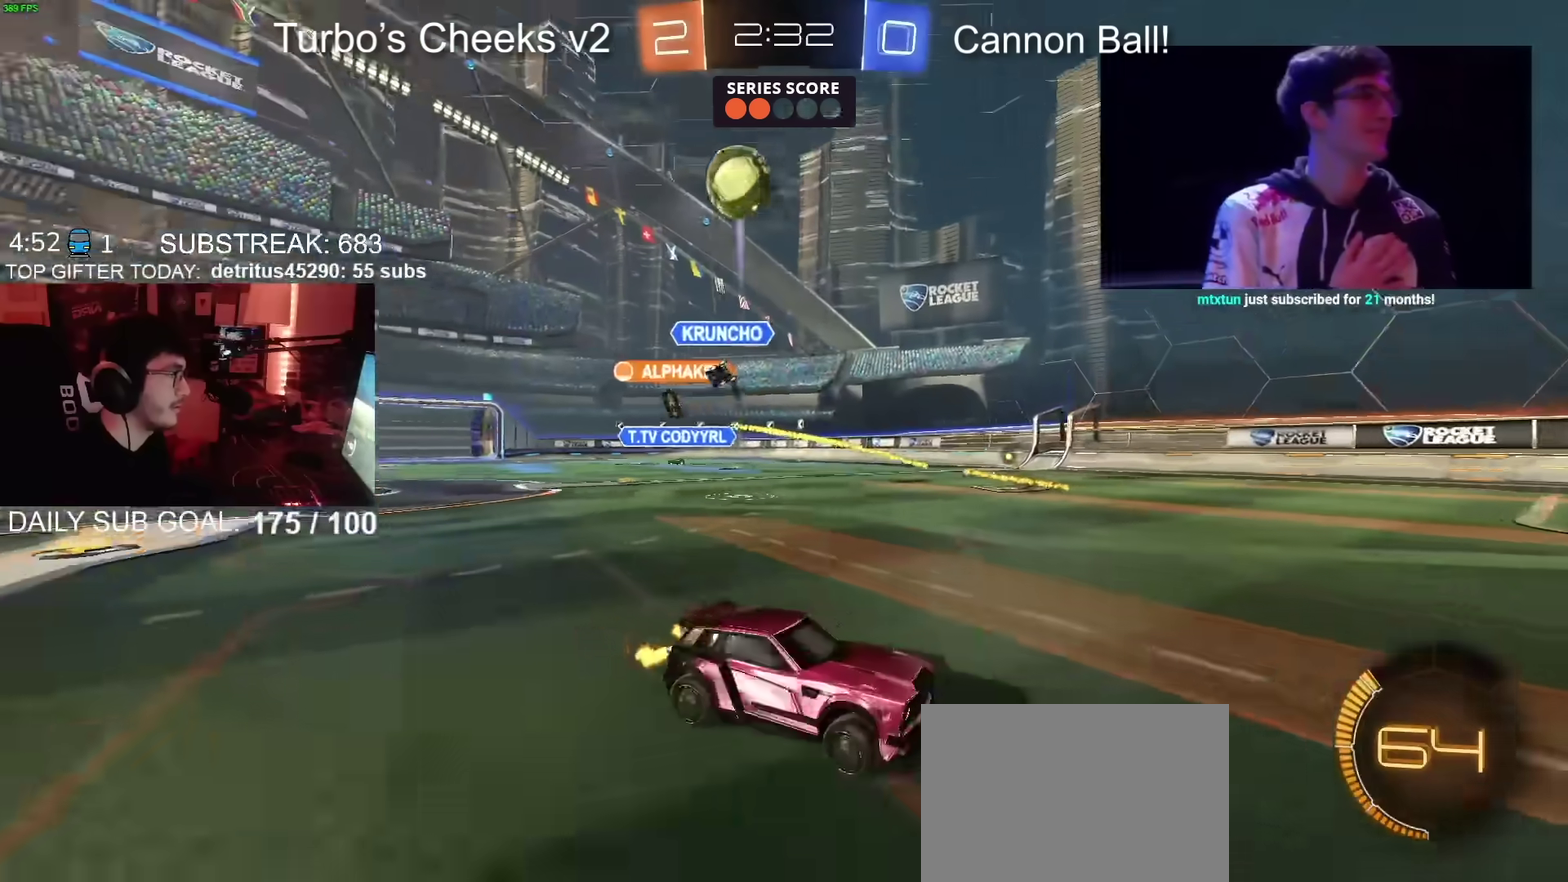
{"buttons": ["R2"], "left_stick": "left", "right_stick": "down-left", "events": [[50, "L2", "down"], [50, "R2", "up"], [116, "L2", "up"], [150, "R2", "down"], [367, "left_stick", "center"], [417, "left_stick", "left"], [450, "right_stick", "down-left"]]}
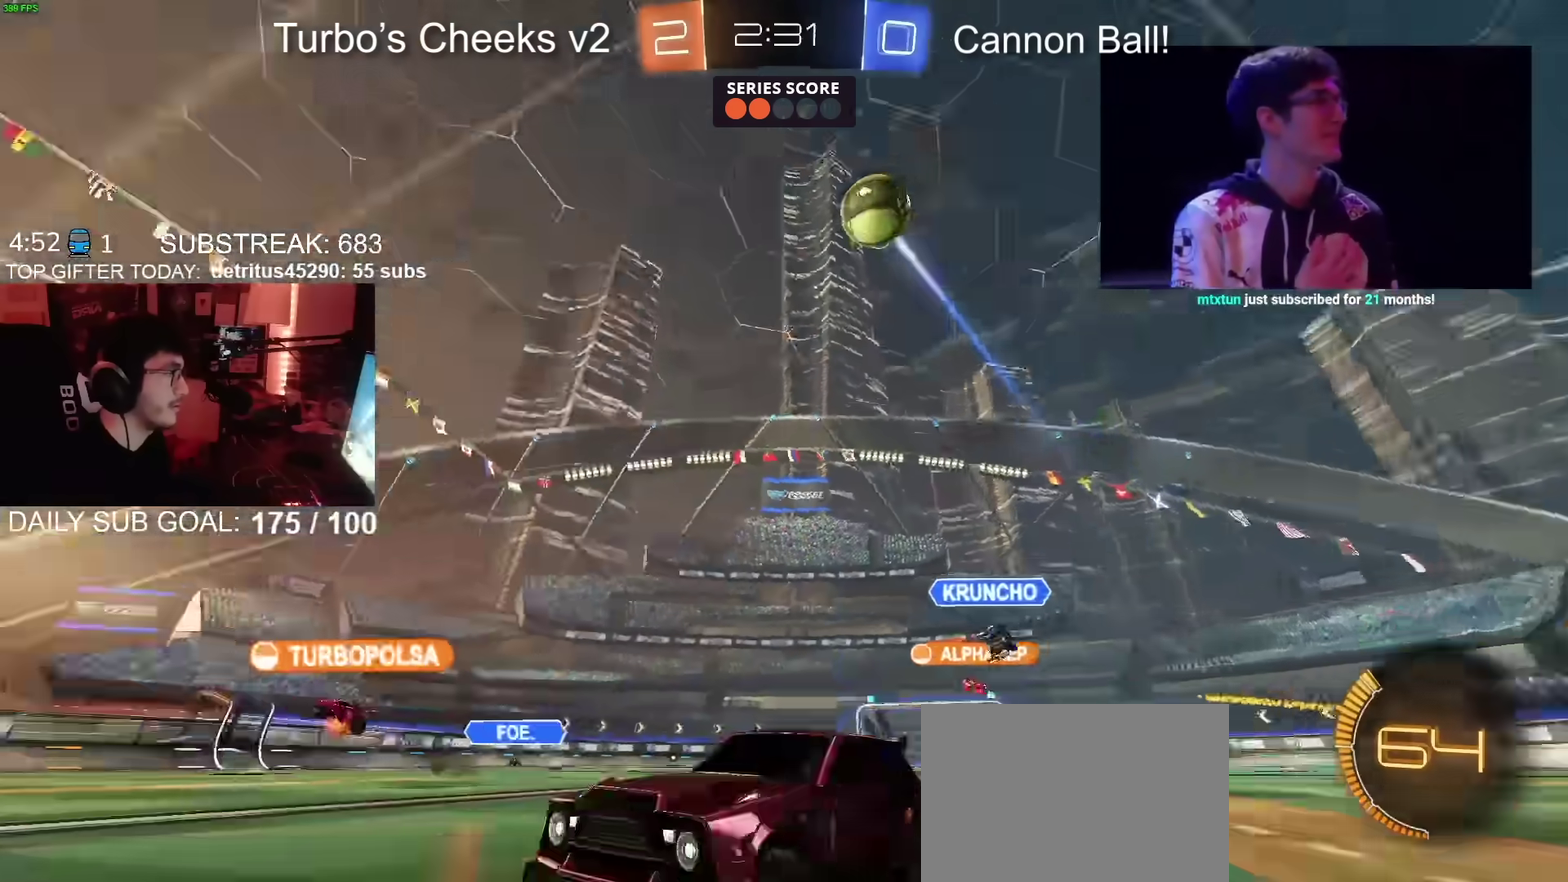
{"buttons": ["R2"], "left_stick": "left", "right_stick": "down-left", "events": [[83, "right_stick", "up-right"], [117, "left_stick", "center"], [434, "left_stick", "left"], [467, "right_stick", "down-left"]]}
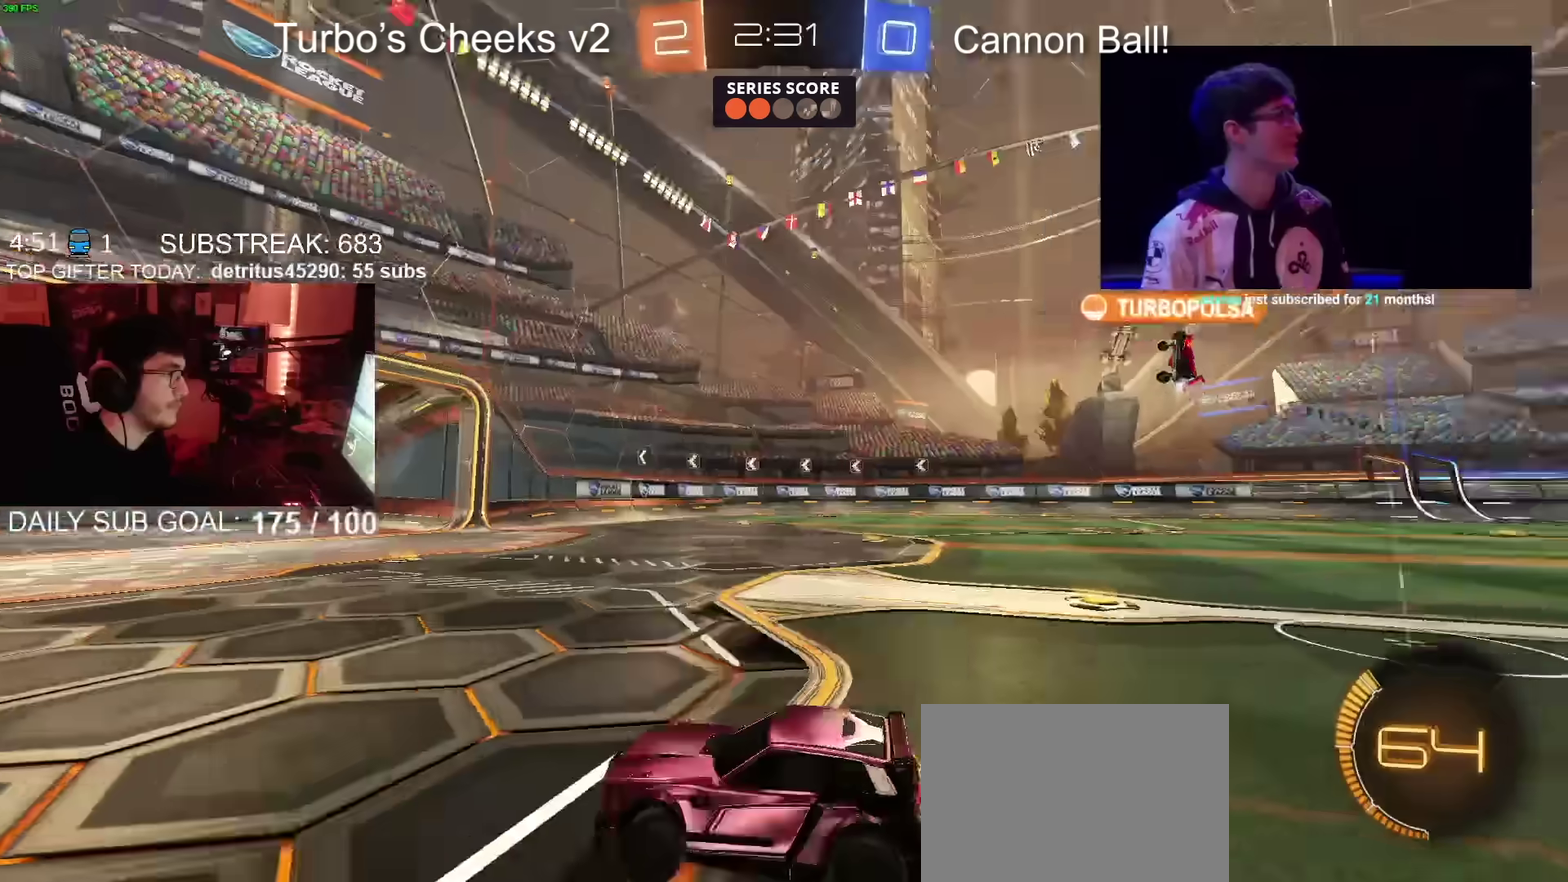
{"buttons": ["R2"], "left_stick": "center", "right_stick": "center", "events": [[16, "right_stick", "center"], [183, "left_stick", "center"]]}
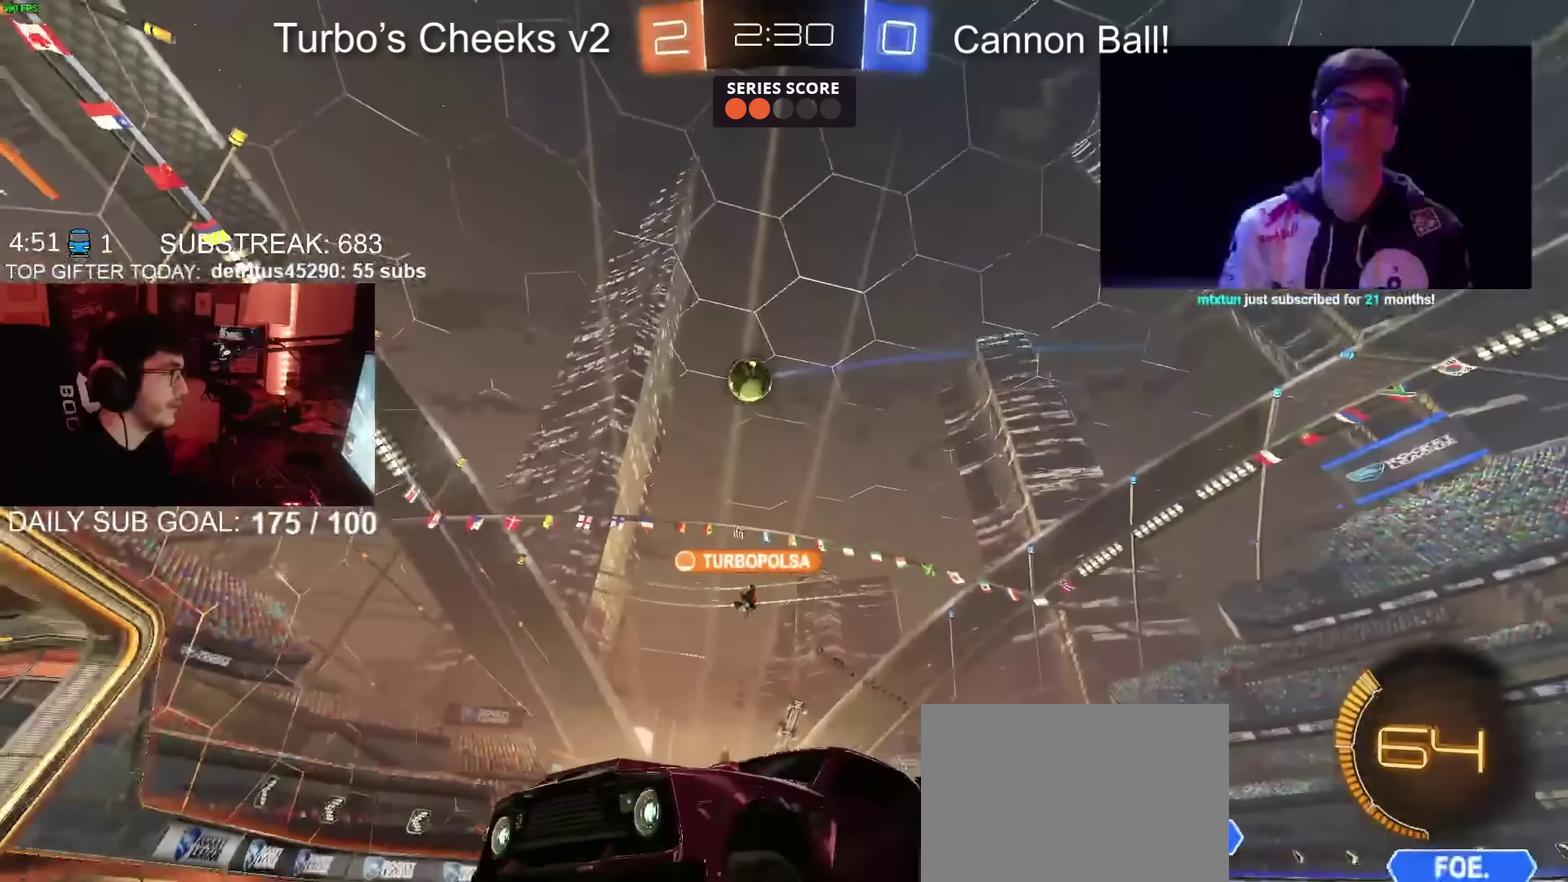
{"buttons": ["R2"], "left_stick": "up-right", "right_stick": "center", "events": [[33, "left_stick", "up-right"]]}
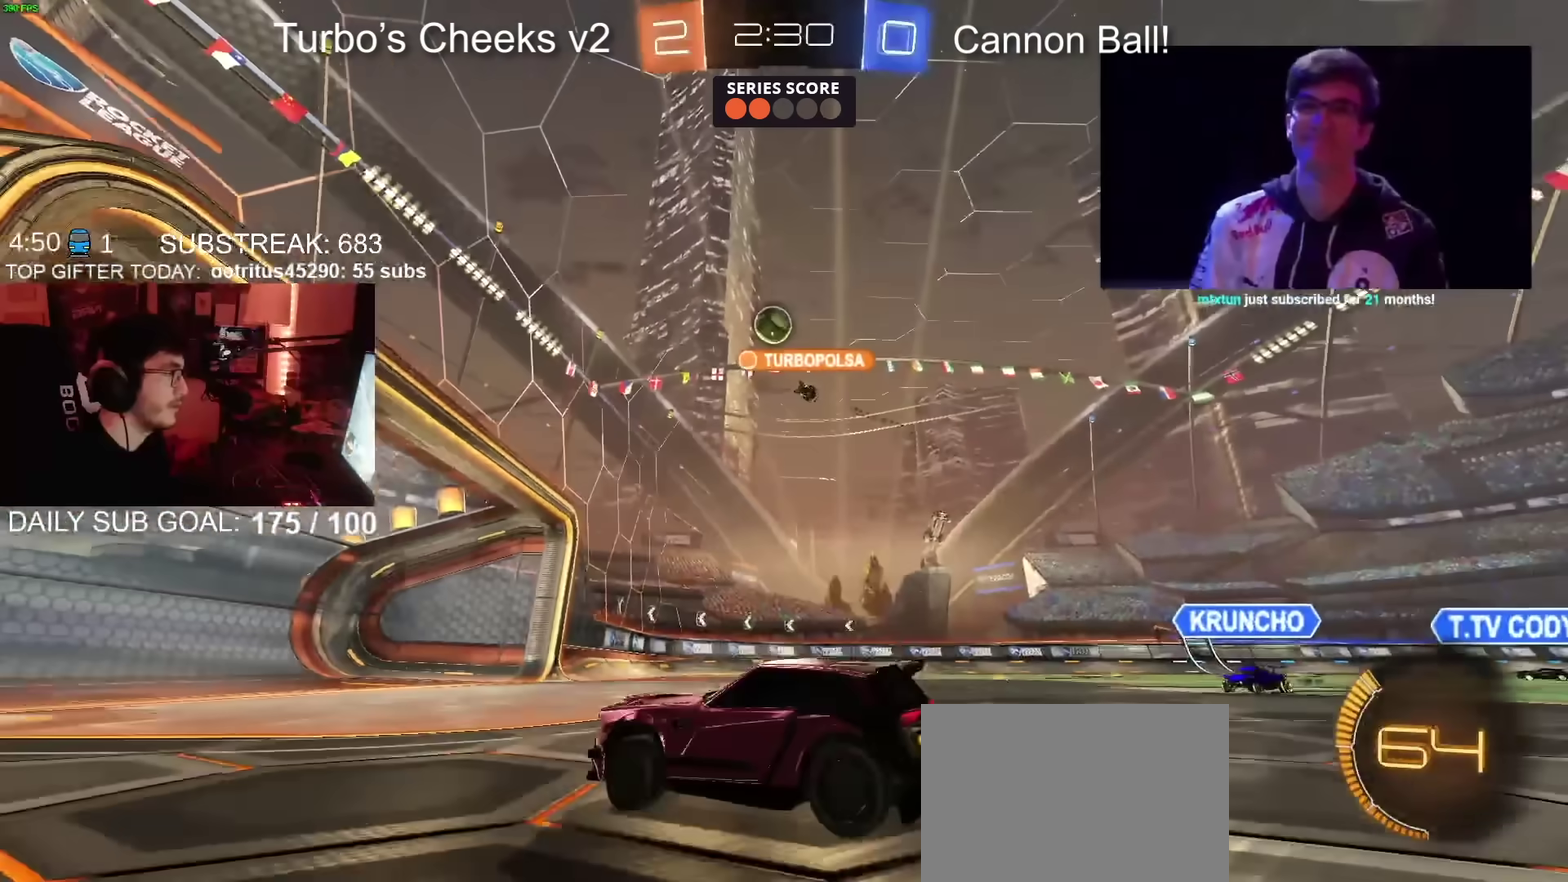
{"buttons": ["CIRCLE", "R2"], "left_stick": "center", "right_stick": "center", "events": [[66, "CIRCLE", "down"], [66, "left_stick", "center"]]}
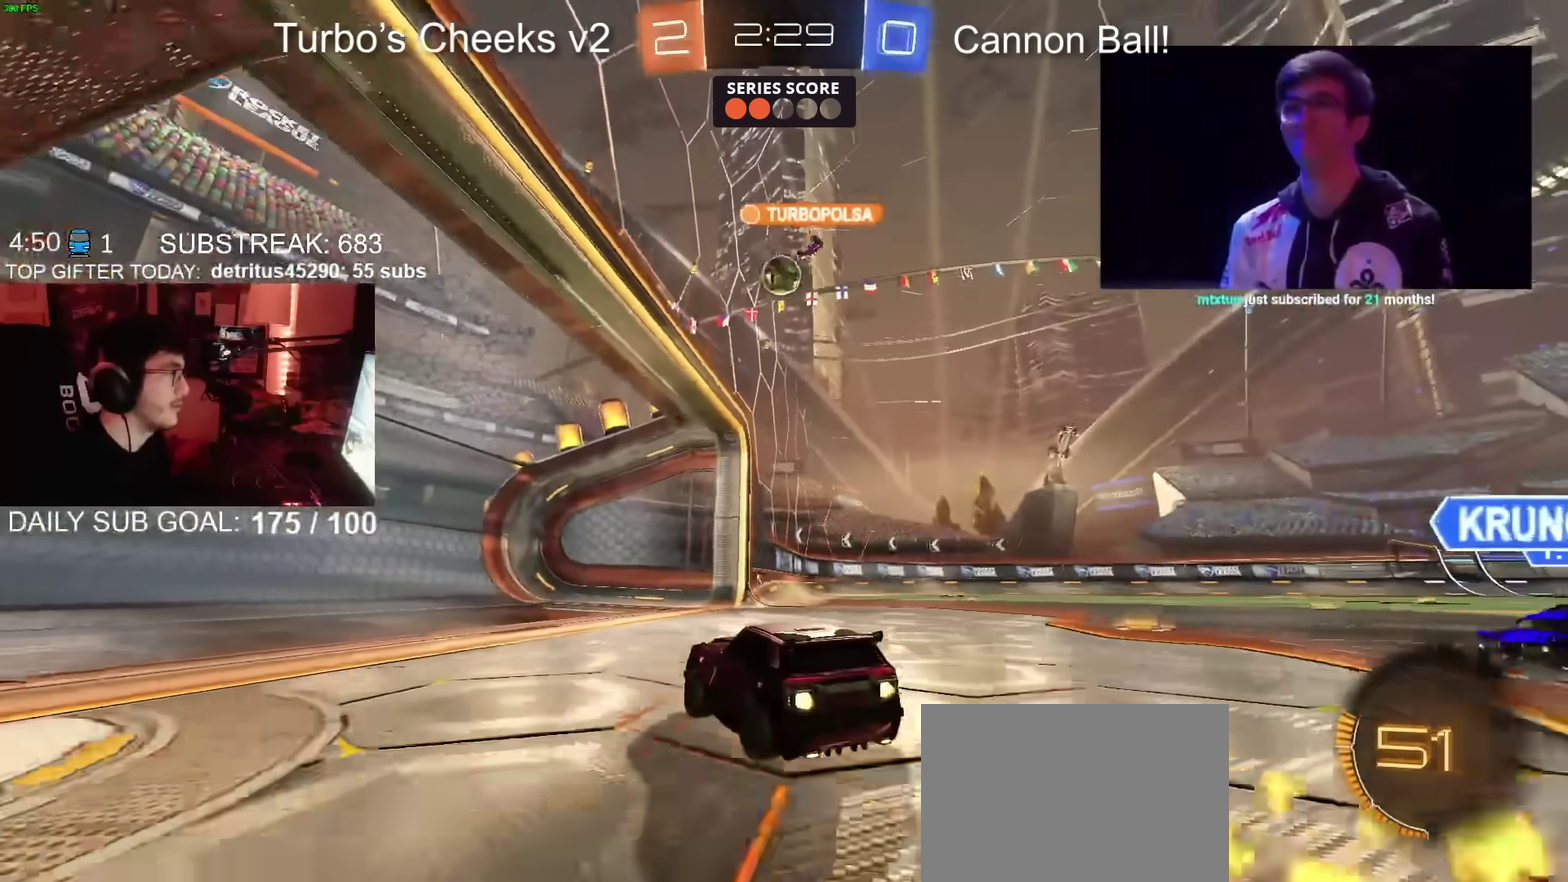
{"buttons": ["CIRCLE", "R2"], "left_stick": "up-right", "right_stick": "center", "events": [[117, "left_stick", "up-right"], [150, "CIRCLE", "up"], [267, "CIRCLE", "down"]]}
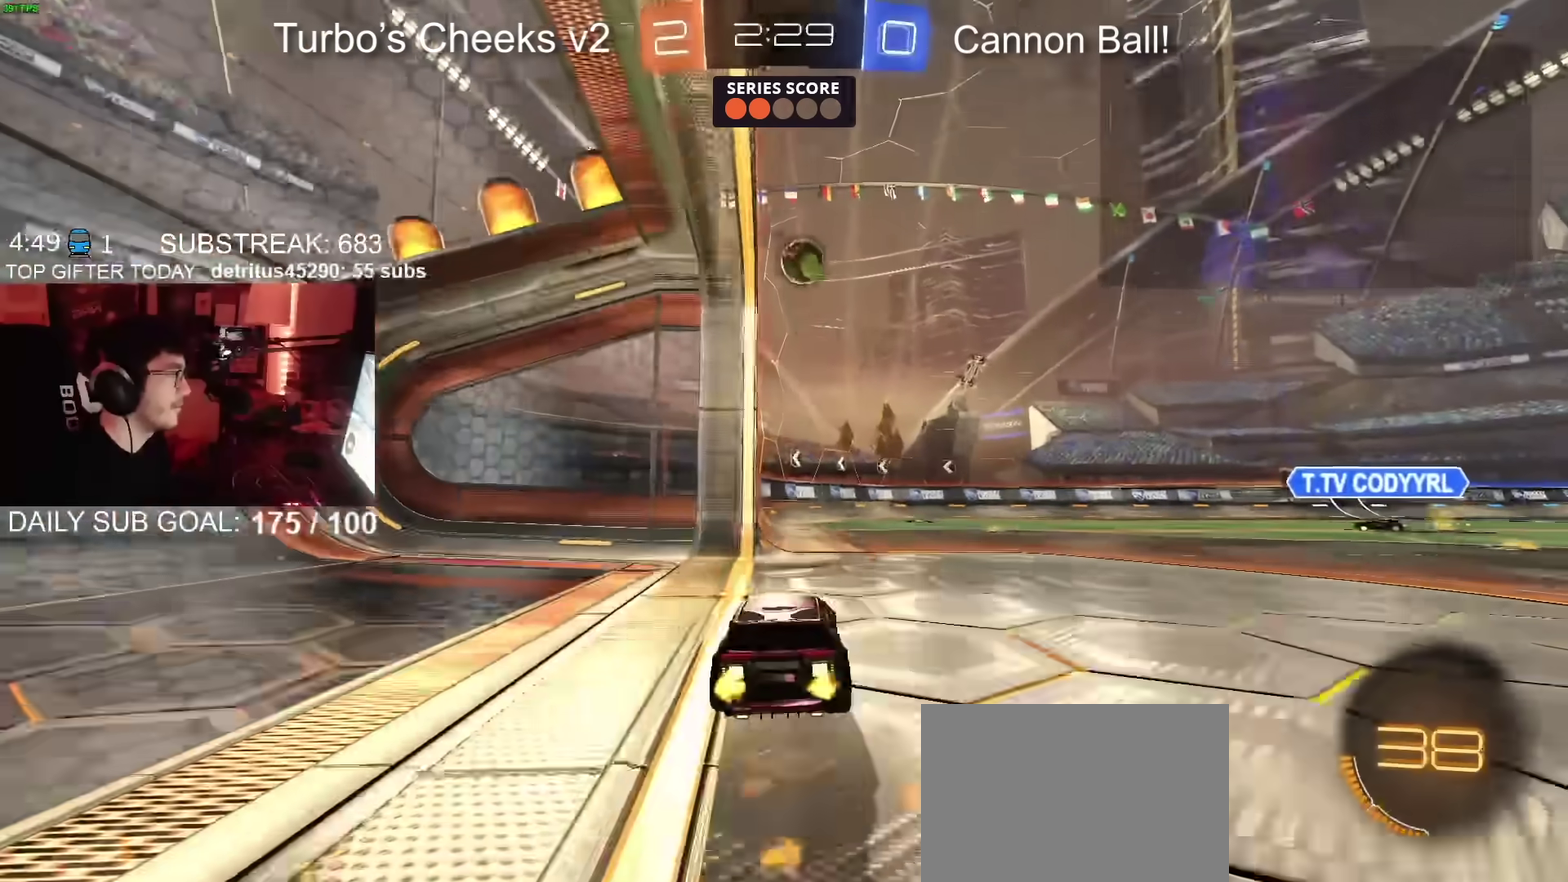
{"buttons": ["R2"], "left_stick": "center", "right_stick": "center", "events": [[83, "left_stick", "center"], [150, "left_stick", "down-left"], [216, "left_stick", "center"], [300, "left_stick", "left"], [400, "CIRCLE", "up"], [450, "left_stick", "center"]]}
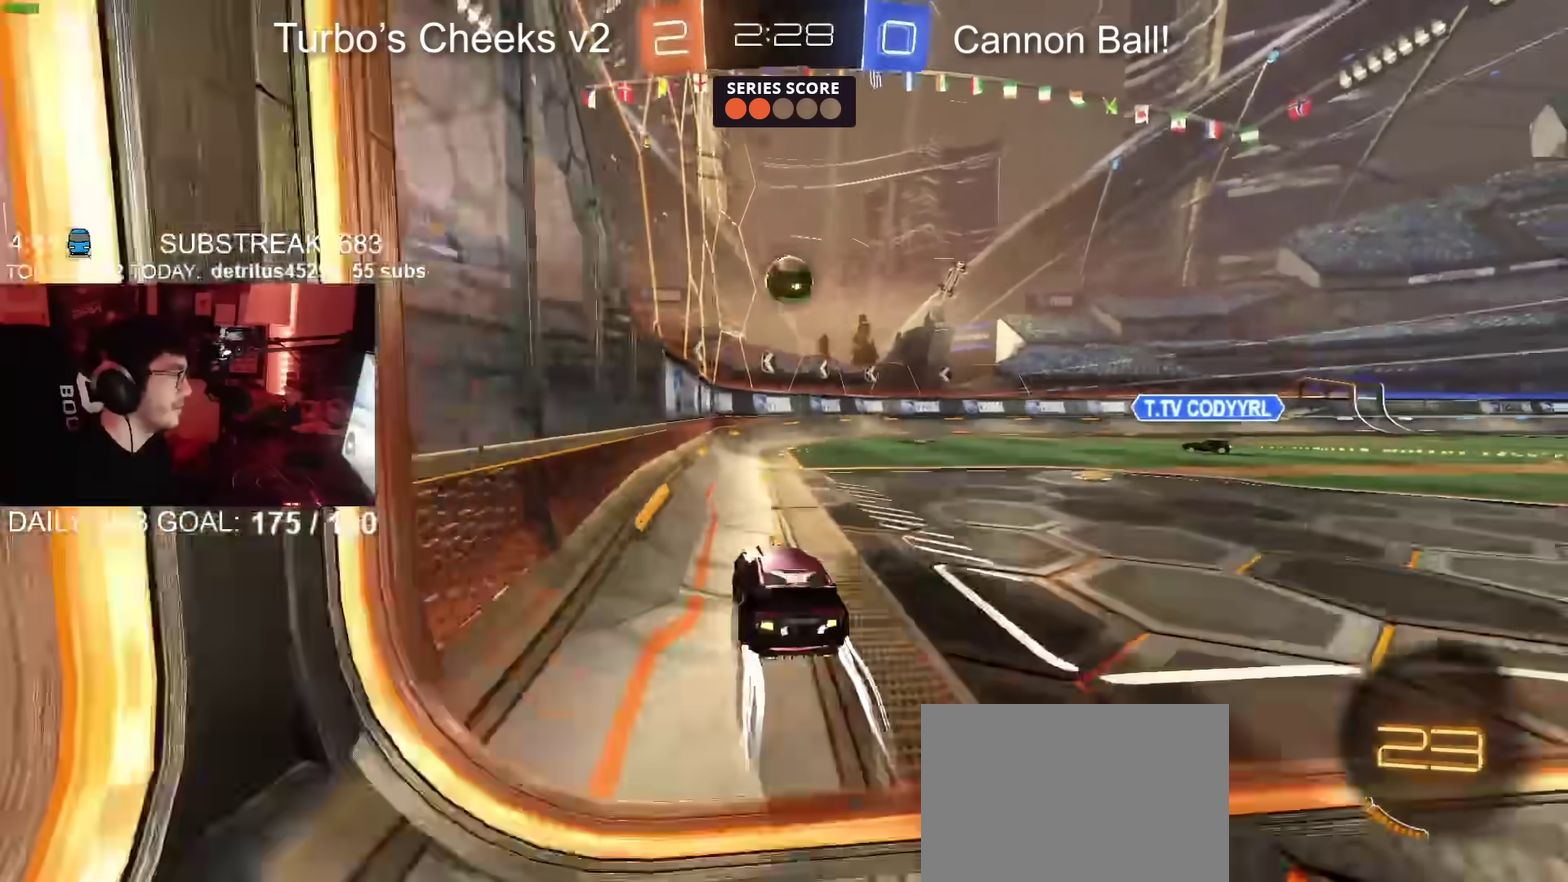
{"buttons": ["R2"], "left_stick": "right", "right_stick": "center", "events": [[250, "left_stick", "left"], [450, "left_stick", "up-right"], [501, "left_stick", "right"]]}
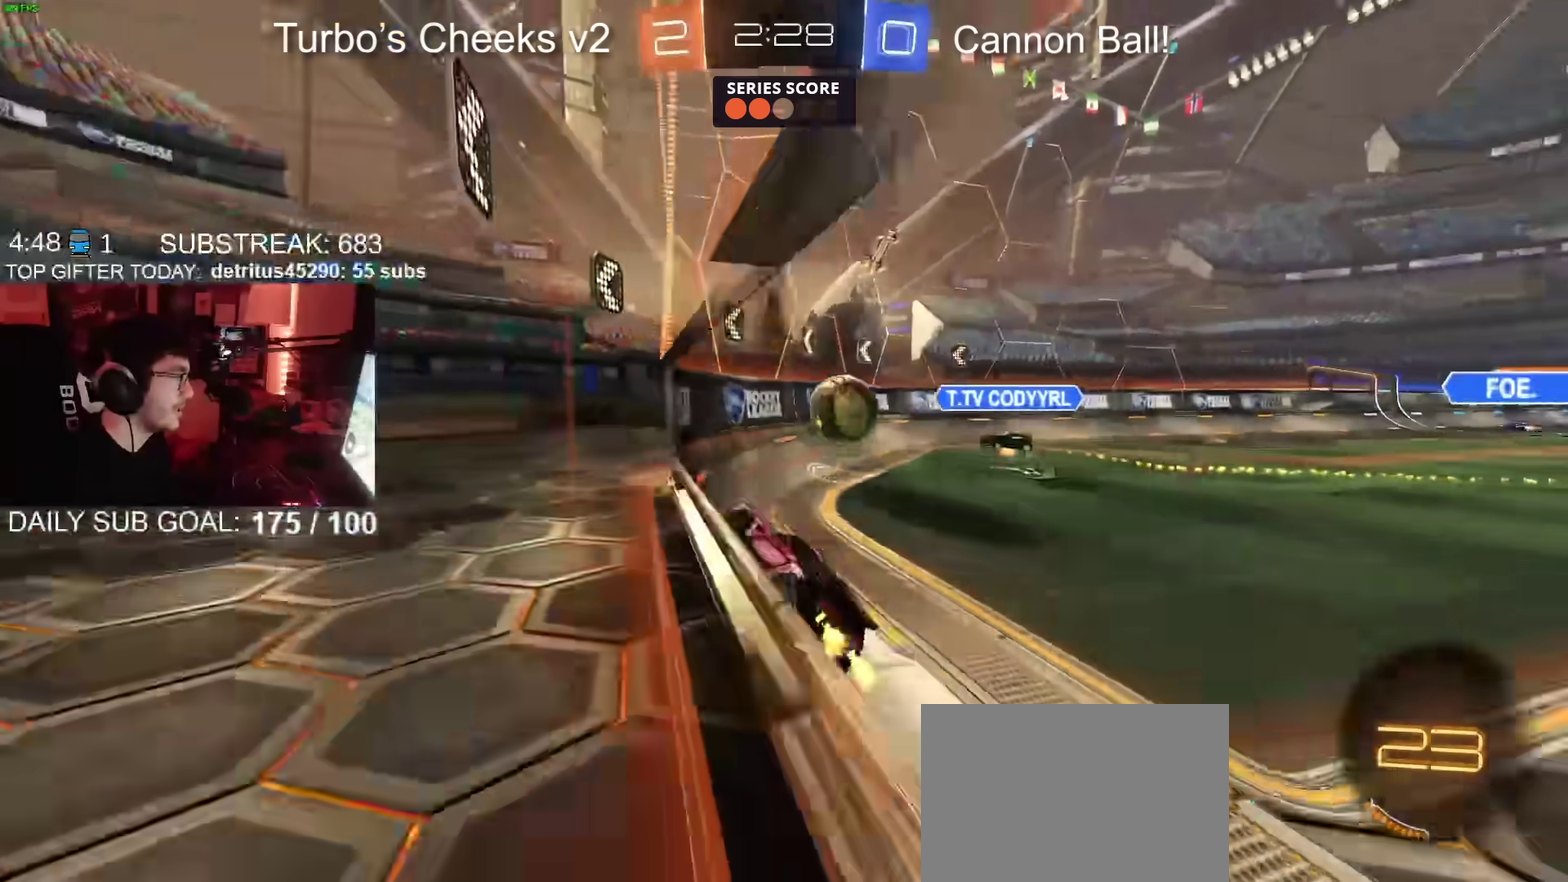
{"buttons": ["R2"], "left_stick": "right", "right_stick": "center", "events": []}
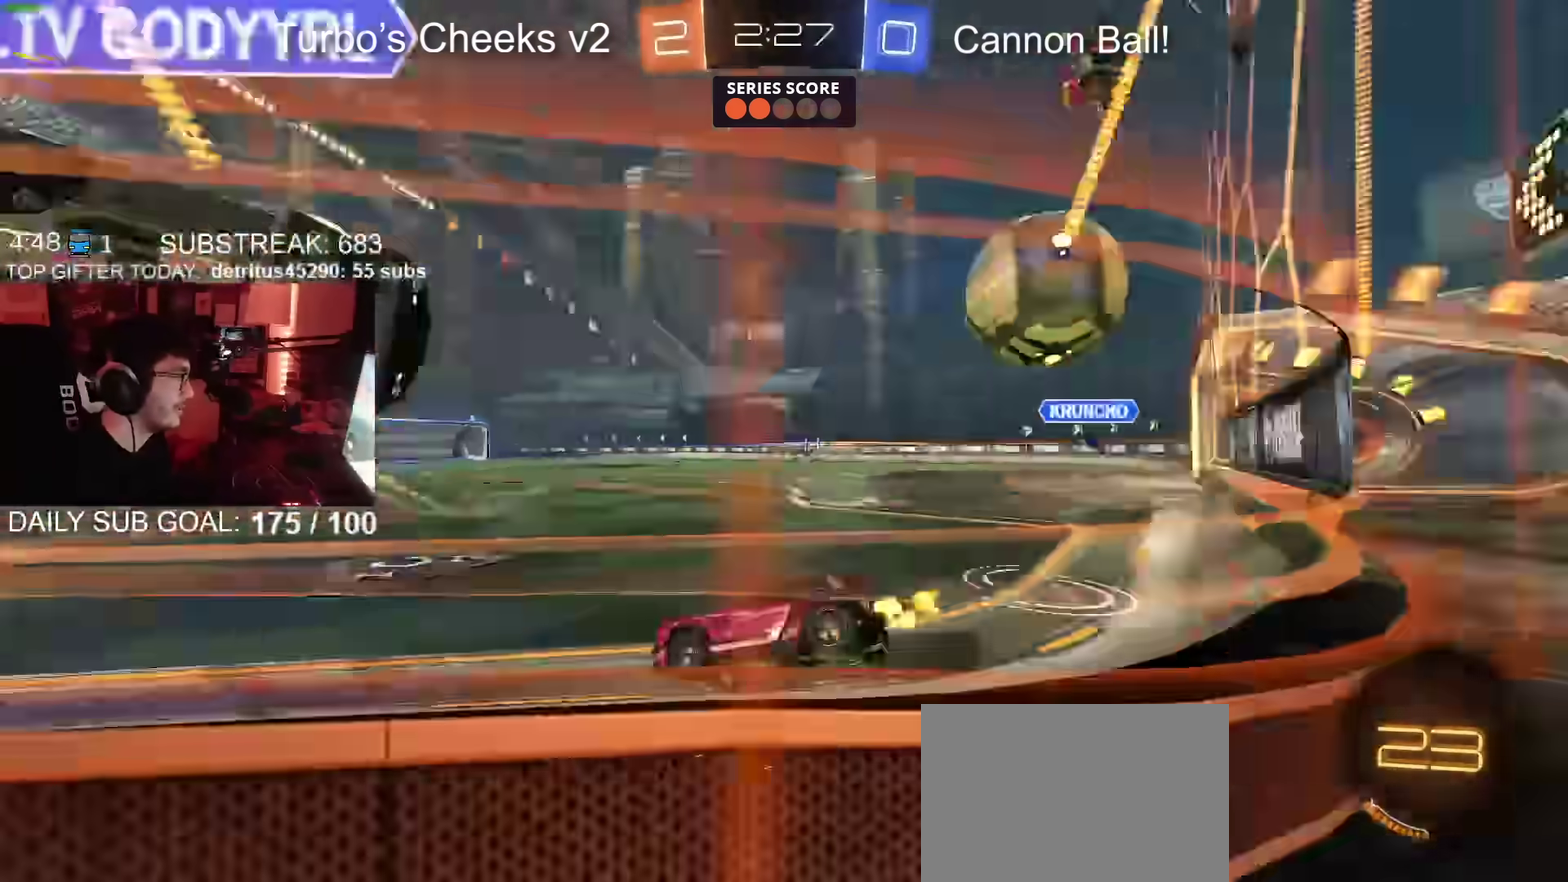
{"buttons": ["CIRCLE", "R2"], "left_stick": "right", "right_stick": "center", "events": [[50, "left_stick", "up-right"], [467, "left_stick", "right"], [484, "CIRCLE", "down"]]}
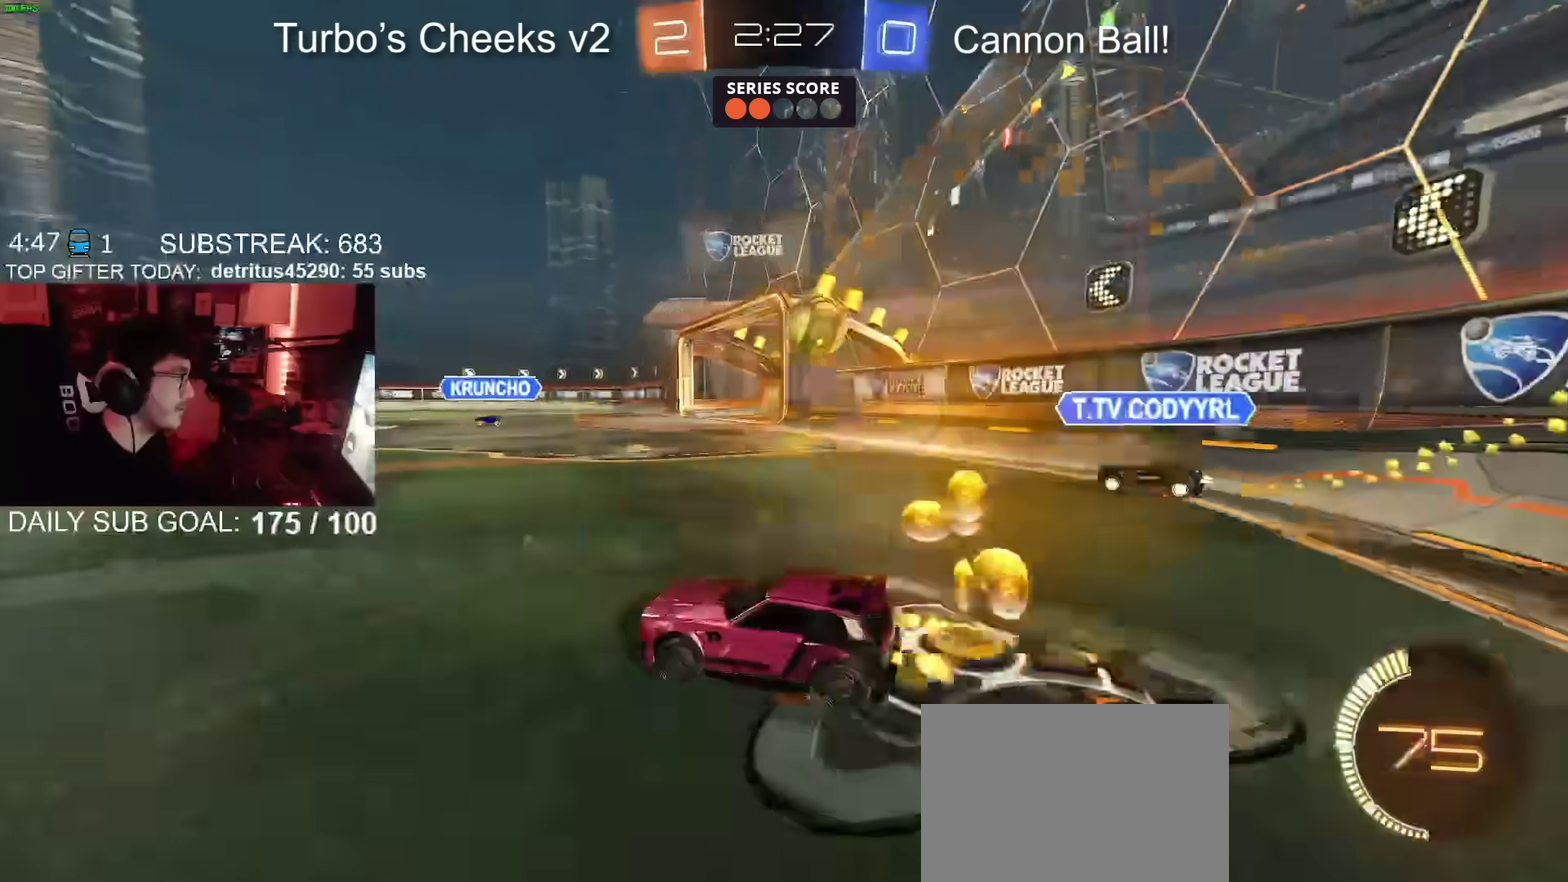
{"buttons": ["CIRCLE", "R2"], "left_stick": "center", "right_stick": "center"}
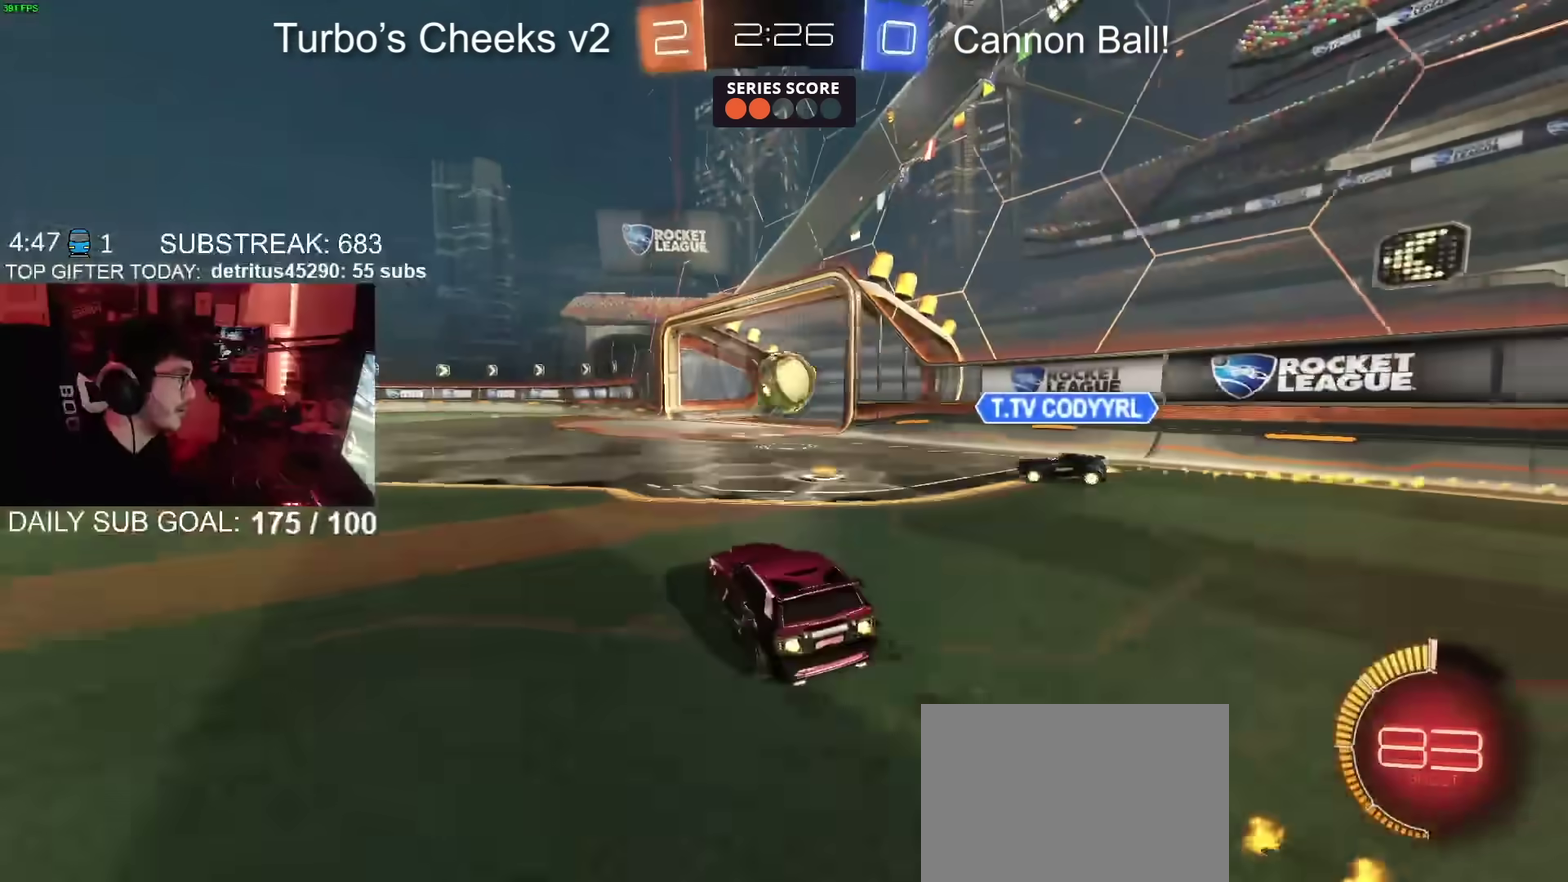
{"buttons": ["CROSS", "CIRCLE", "R2"], "left_stick": "down-left", "right_stick": "center"}
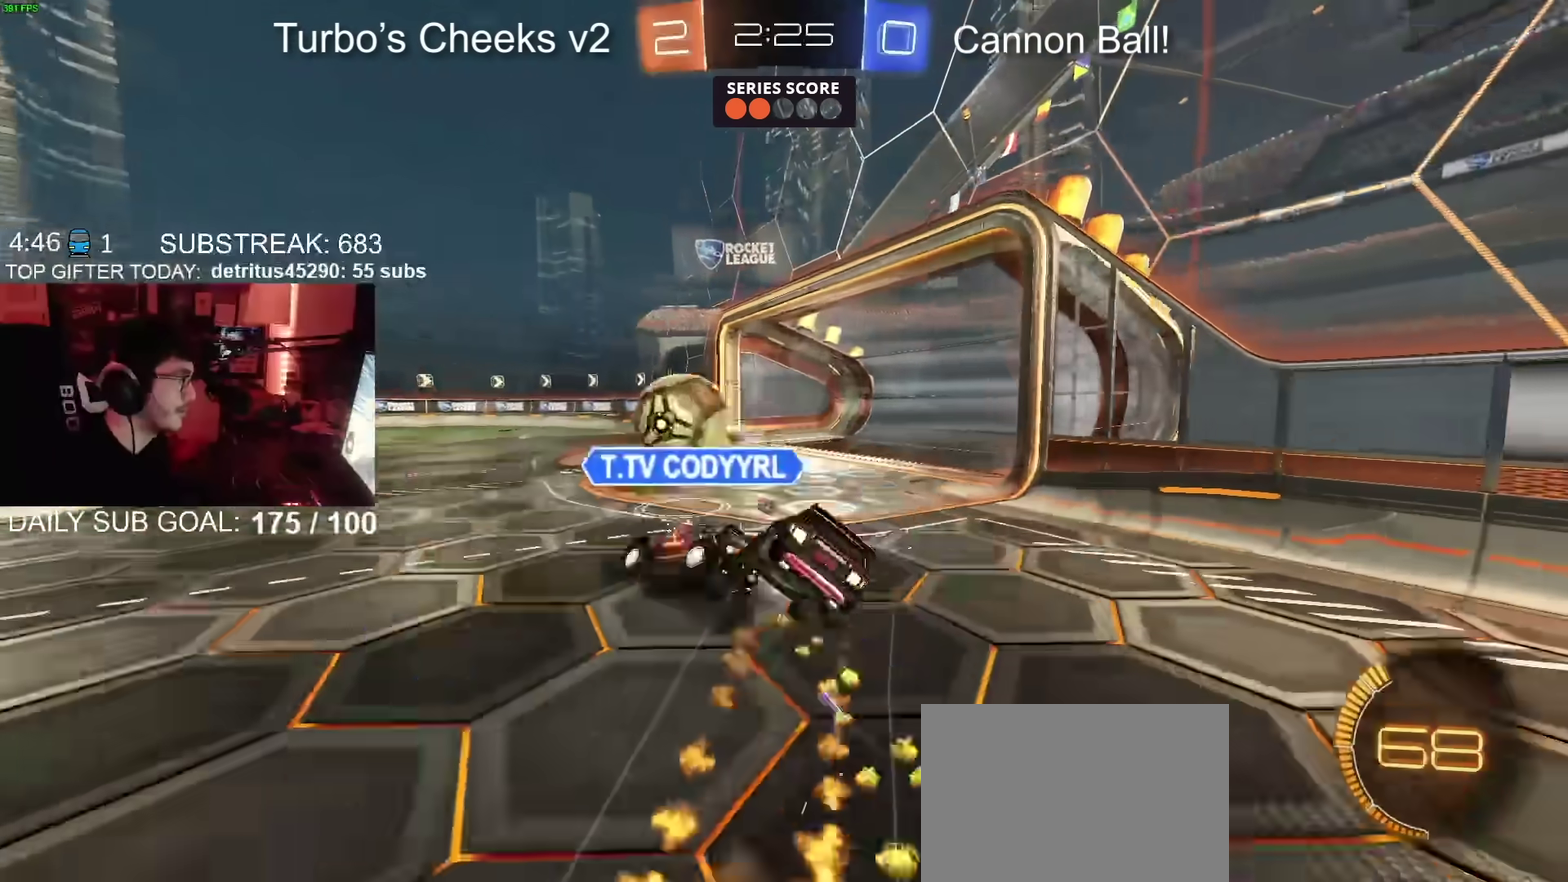
{"buttons": ["CIRCLE", "R2"], "left_stick": "down", "right_stick": "center", "events": [[33, "CROSS", "up"], [33, "left_stick", "center"], [100, "left_stick", "down"], [250, "TRIANGLE", "down"], [383, "TRIANGLE", "up"]]}
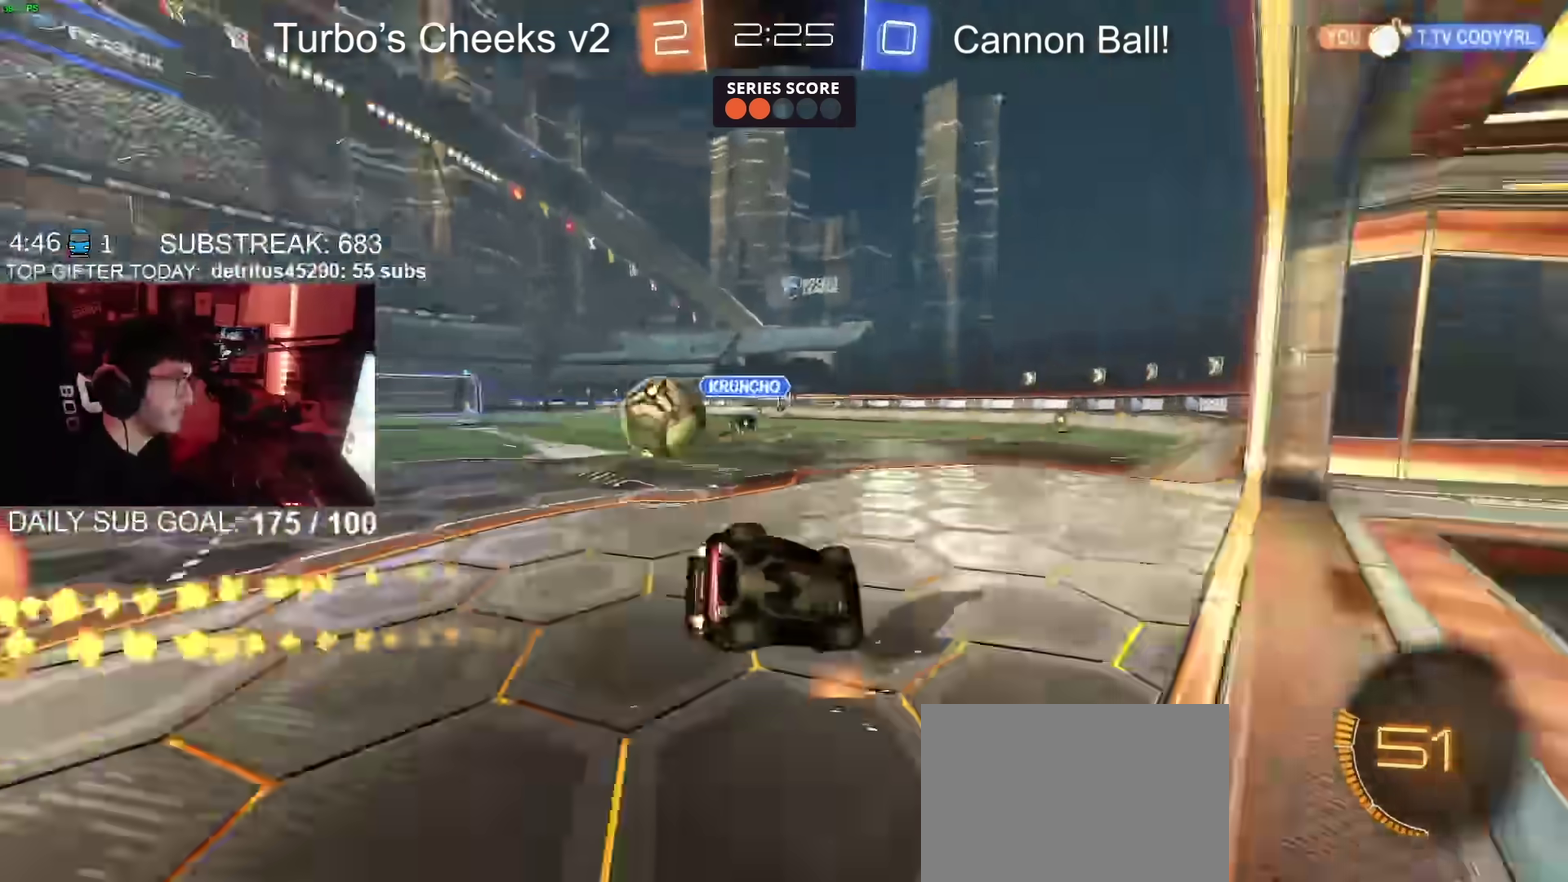
{"buttons": ["CIRCLE", "R2"], "left_stick": "down-left", "right_stick": "center", "events": [[33, "left_stick", "down-right"], [150, "left_stick", "down"], [217, "left_stick", "down-left"]]}
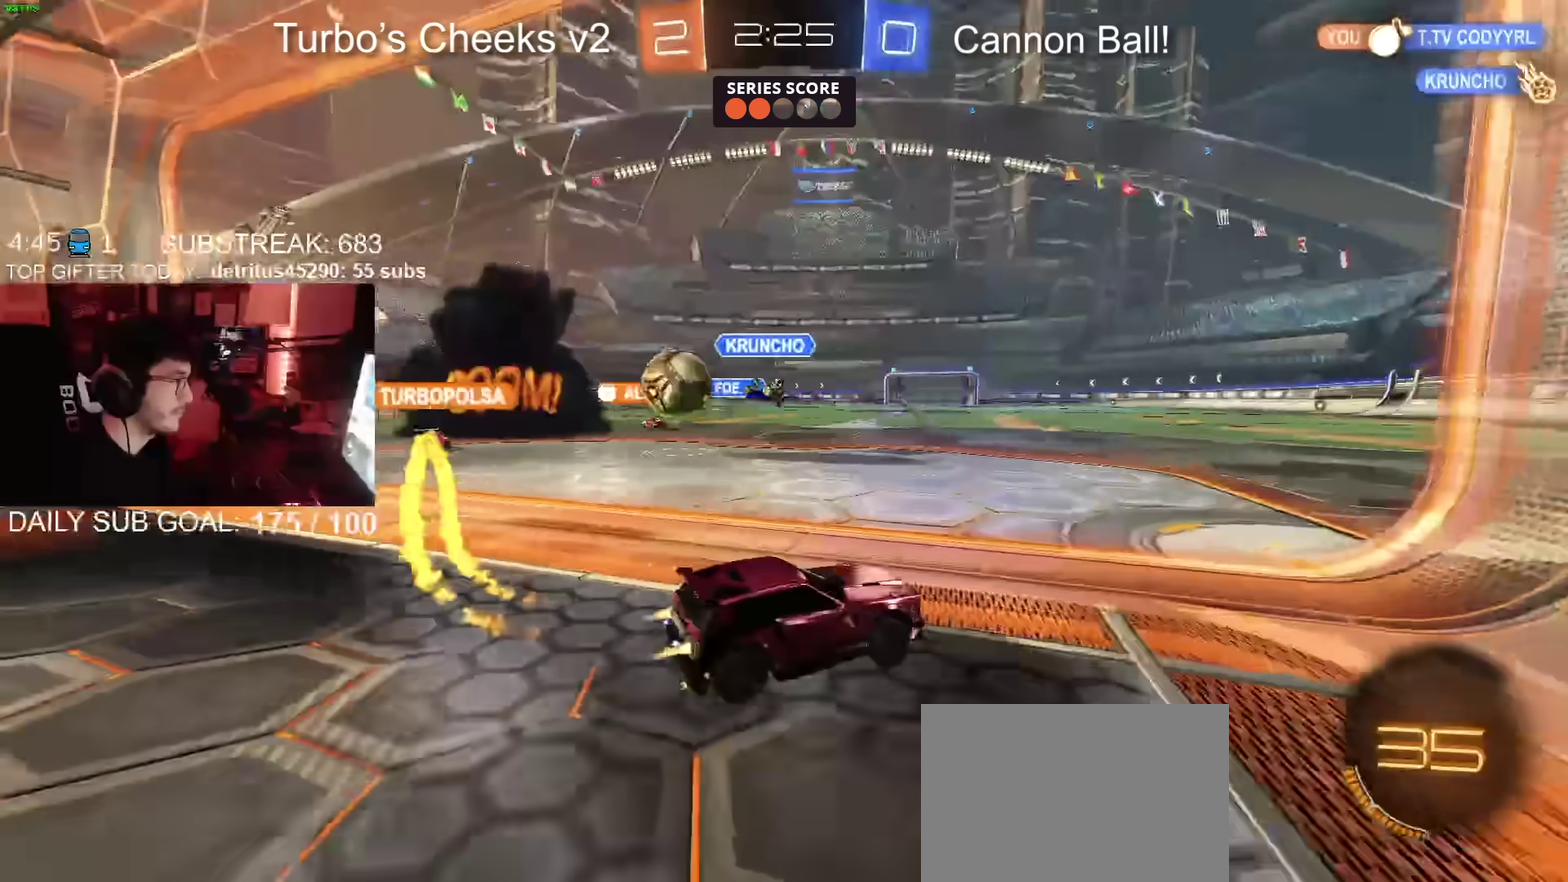
{"buttons": [], "left_stick": "center", "right_stick": "center", "events": [[66, "CIRCLE", "up"], [100, "left_stick", "left"], [150, "L2", "down"], [233, "R2", "up"], [266, "L2", "up"], [333, "left_stick", "center"]]}
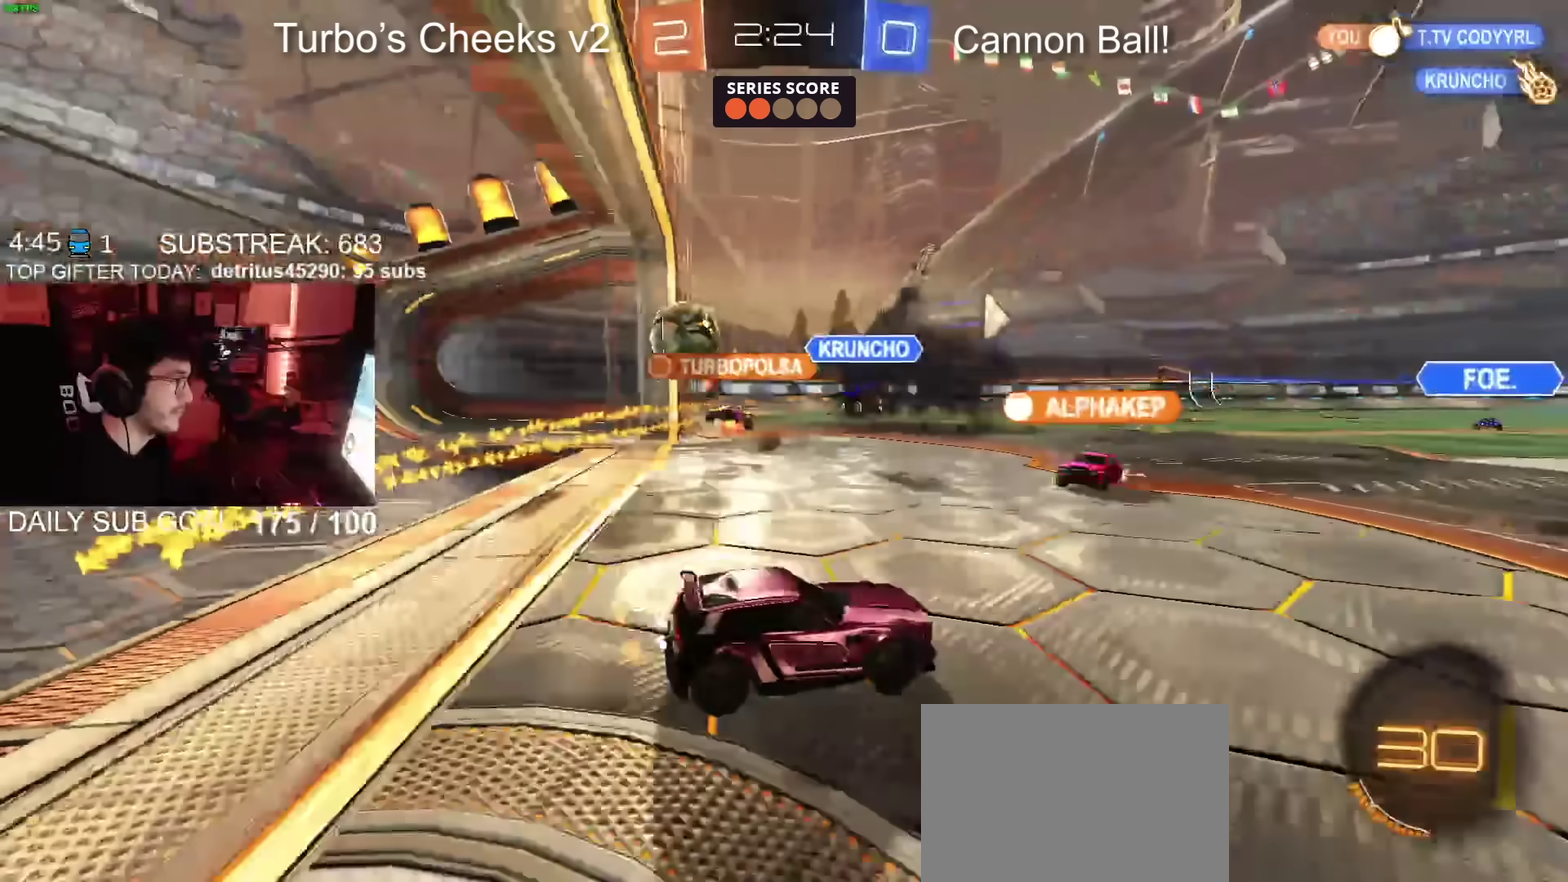
{"buttons": [], "left_stick": "center", "right_stick": "center", "events": [[400, "TRIANGLE", "down"], [501, "TRIANGLE", "up"]]}
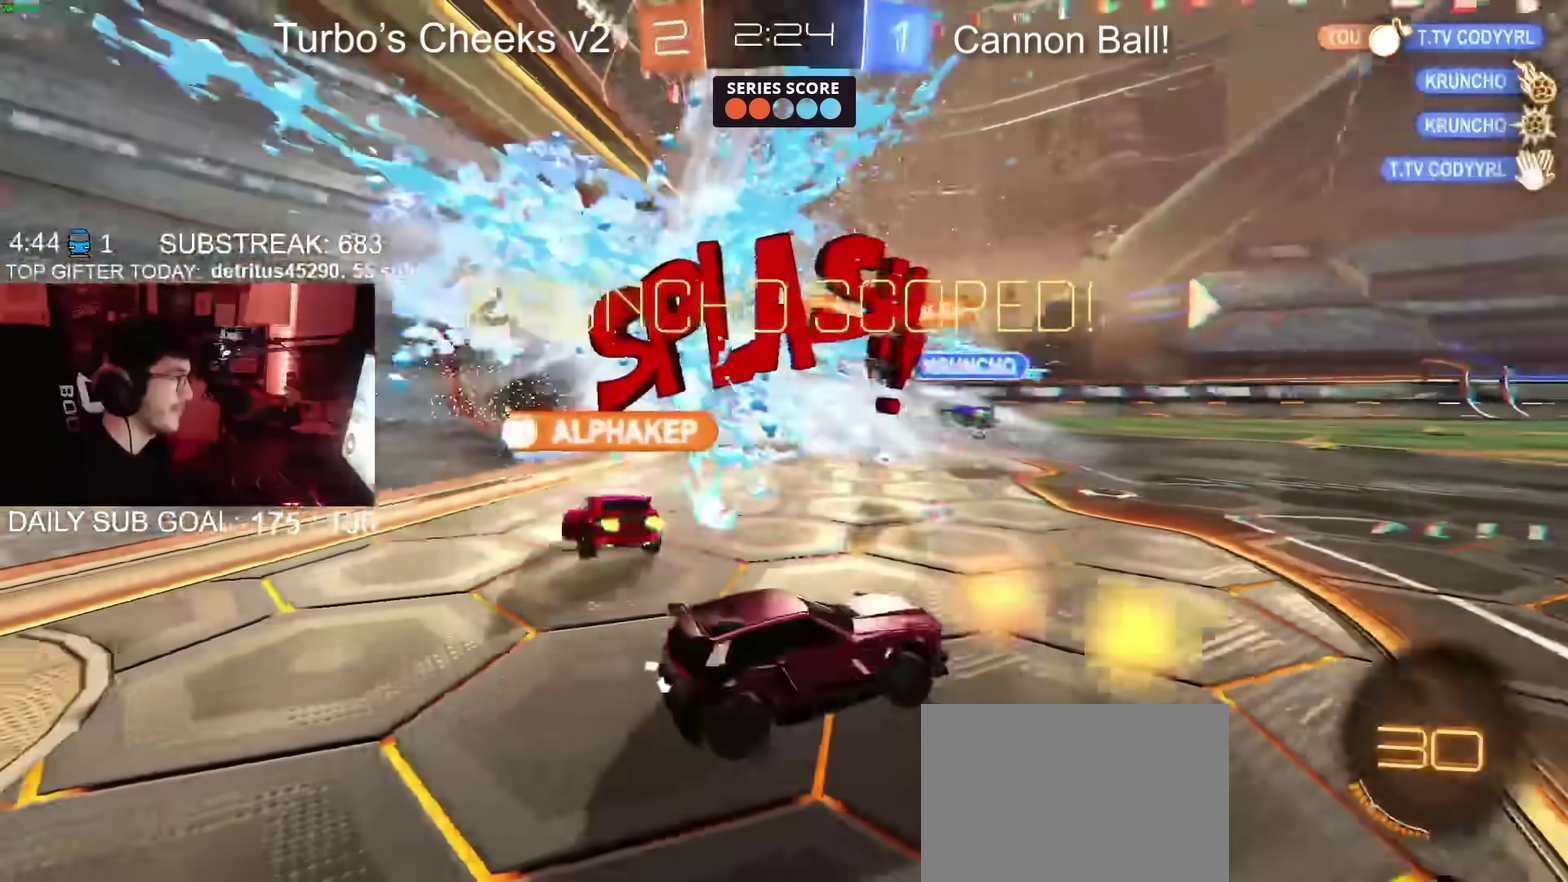
{"buttons": [], "left_stick": "center", "right_stick": "center", "events": []}